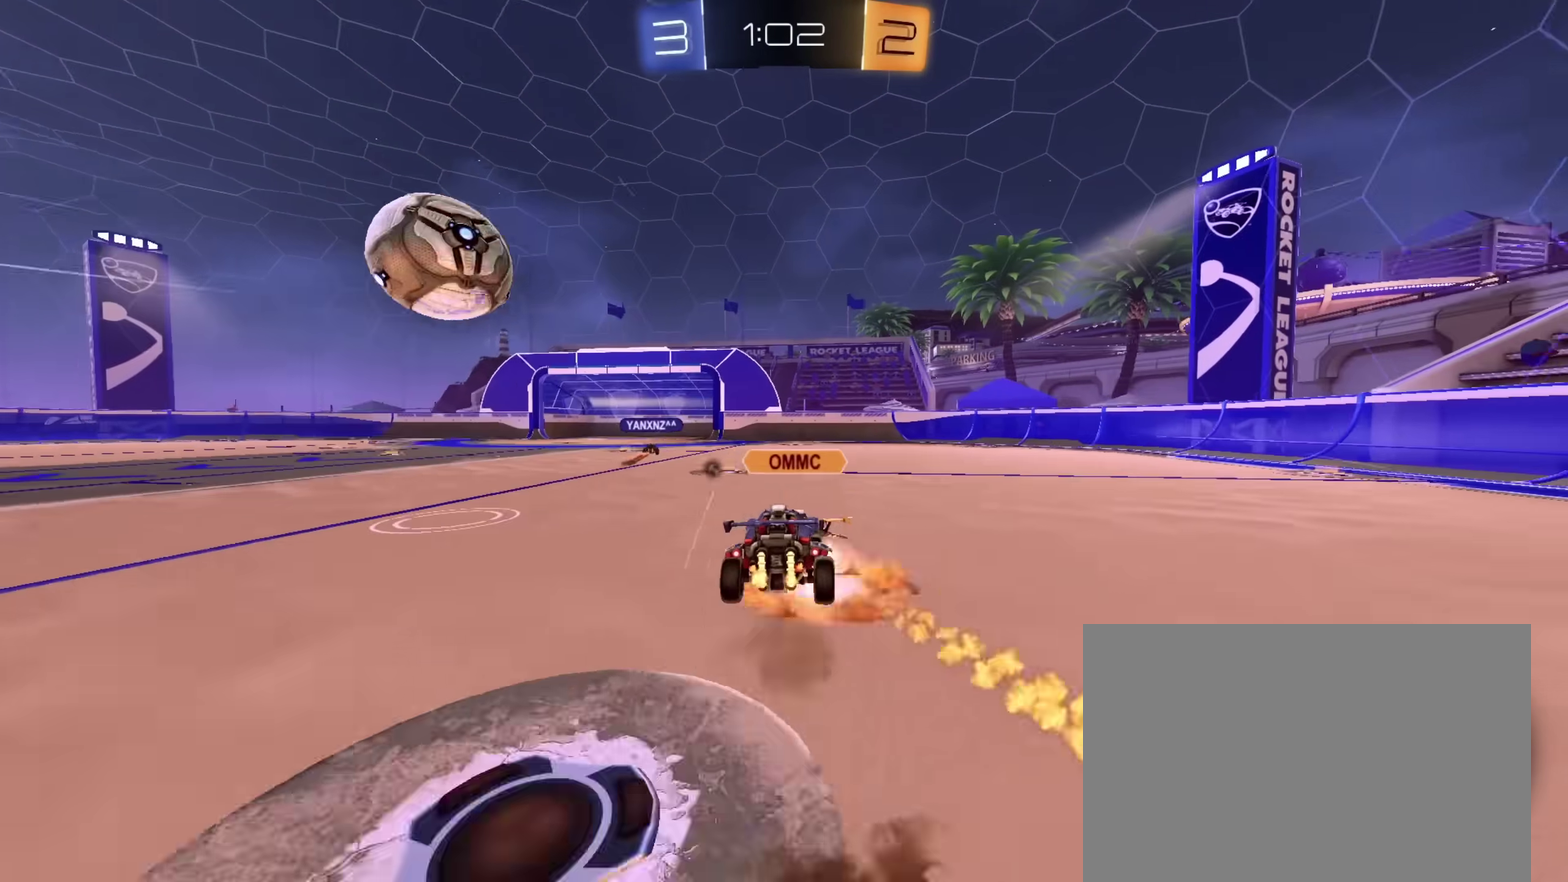
Gameplay with a controller (PlayStation layout); each line is a JSON object with the inputs held at the frame after it (dt_ms = milliseconds from this image to that frame). "events" lists button and stick changes between this image and that frame as [ms after this image, input, new state], when the widget could be followed in between. This document gives stick clicks only as held states, not as events.
{"dt_ms": 500, "buttons": ["L1", "R2"], "left_stick": "down-right", "right_stick": "center", "events": [[33, "CROSS", "down"], [83, "left_stick", "left"], [133, "left_stick", "down"], [167, "L1", "down"], [200, "CIRCLE", "down"], [200, "CROSS", "up"], [233, "left_stick", "down-right"], [283, "CIRCLE", "up"]]}
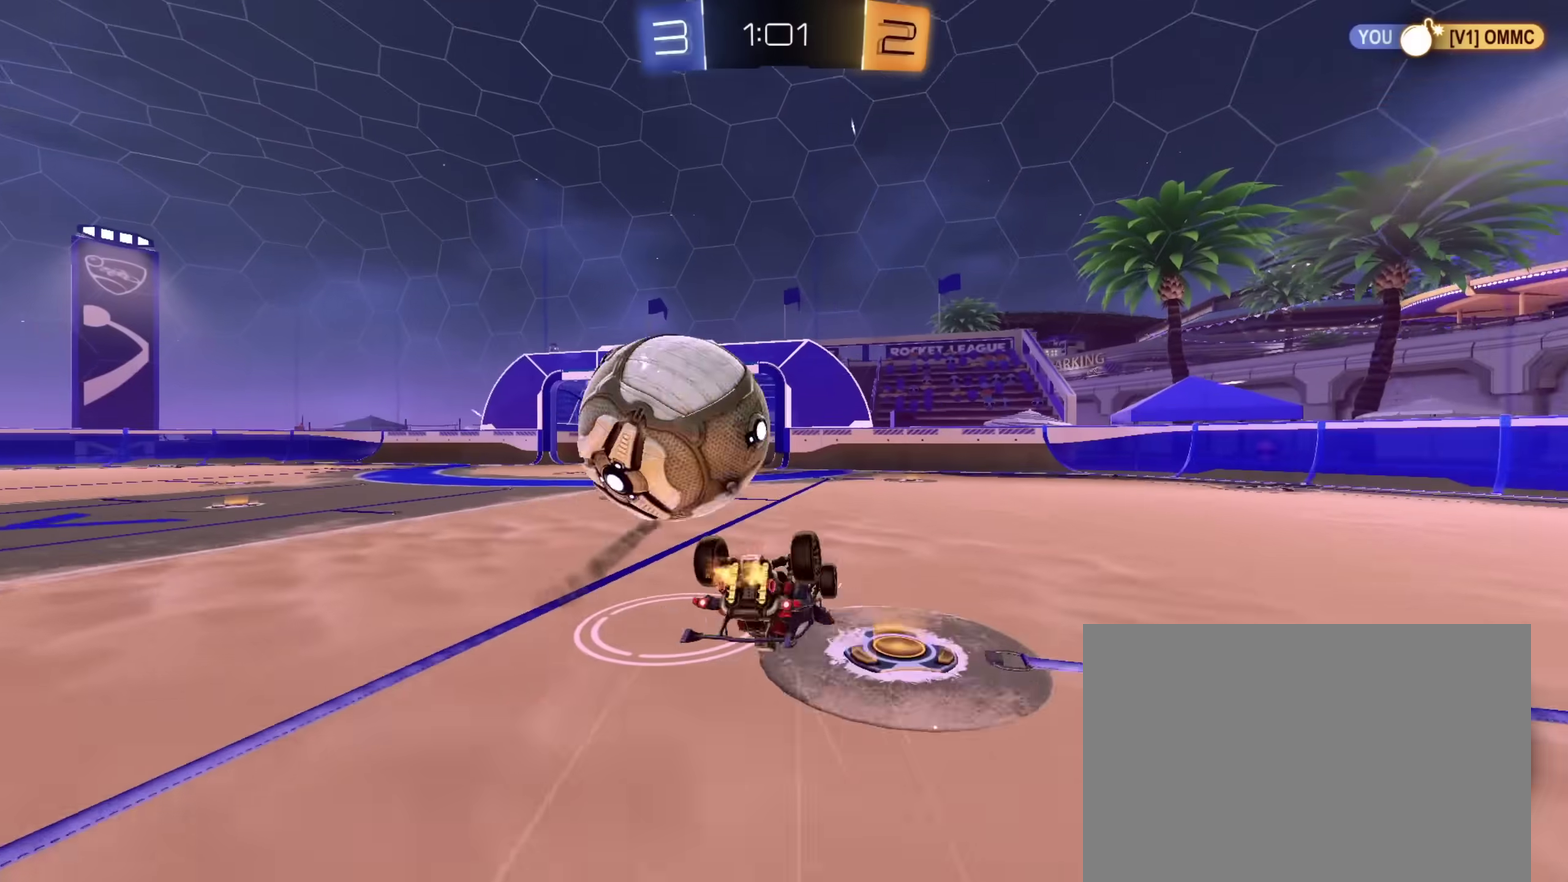
{"dt_ms": 500, "buttons": ["R2"], "left_stick": "center", "right_stick": "center", "events": [[33, "left_stick", "down"], [117, "left_stick", "down-left"], [317, "left_stick", "down"], [367, "L1", "up"], [417, "TRIANGLE", "down"], [433, "left_stick", "center"], [500, "TRIANGLE", "up"]]}
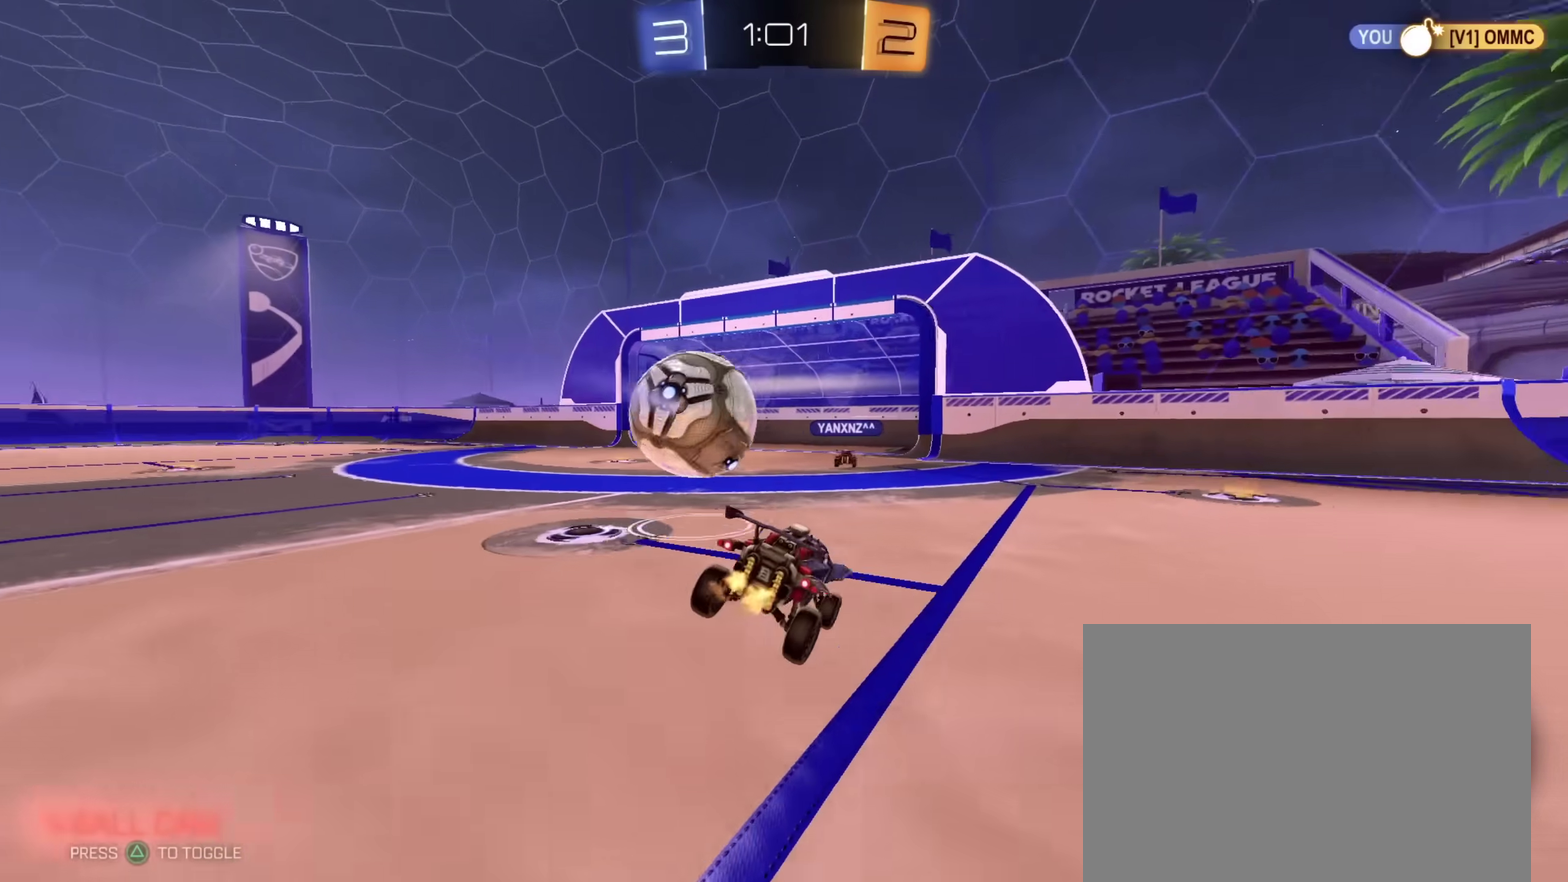
{"dt_ms": 300, "buttons": ["R2"], "left_stick": "up-left", "right_stick": "center", "events": [[50, "left_stick", "down-right"], [283, "left_stick", "up-left"]]}
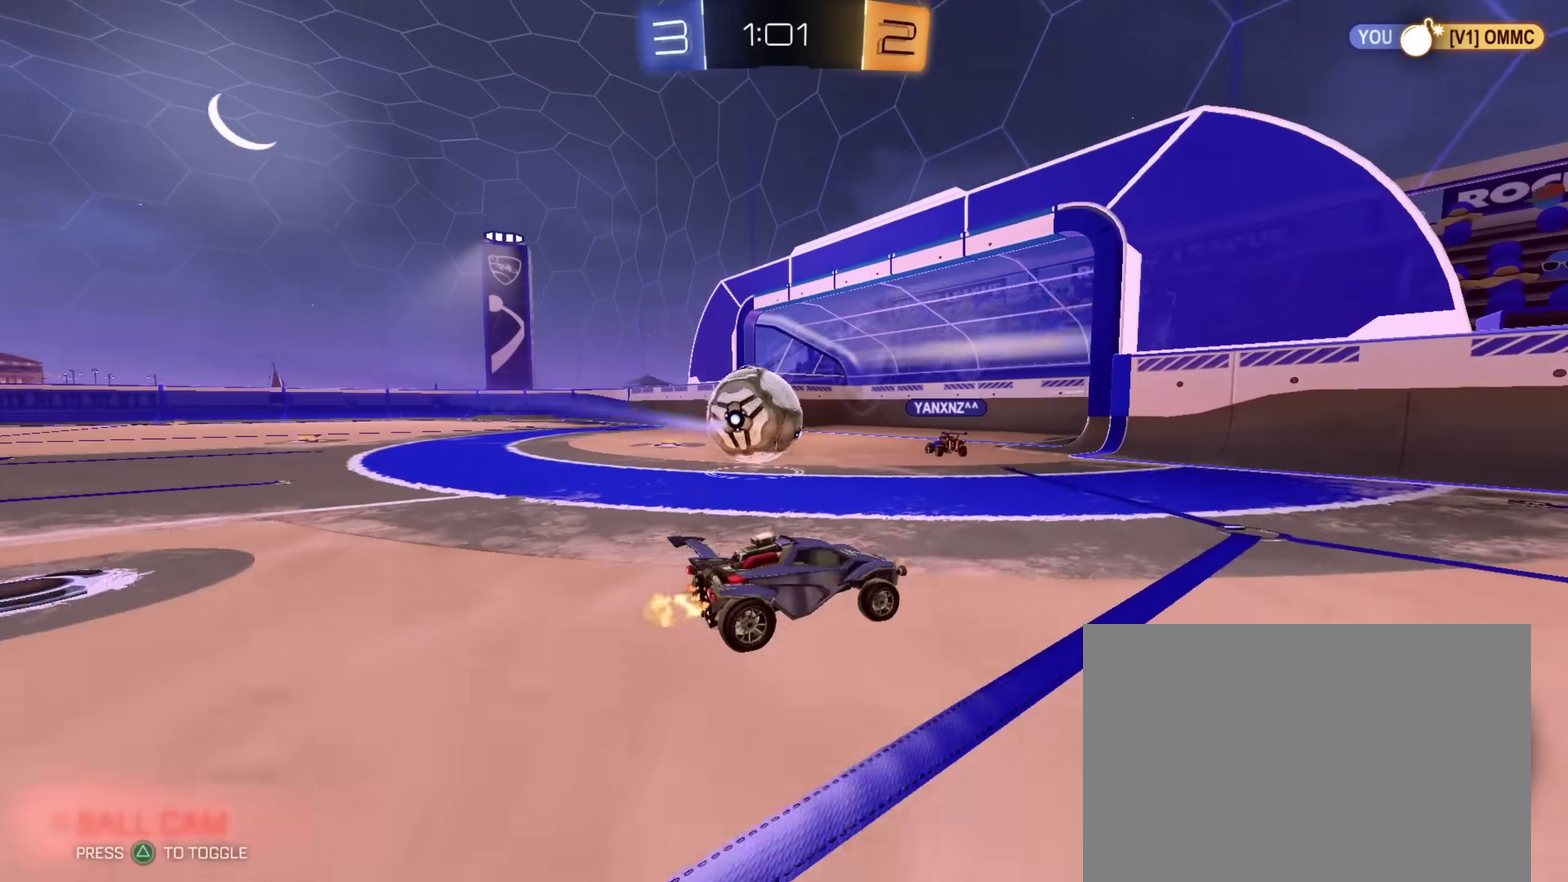
{"dt_ms": 900, "buttons": ["R2"], "left_stick": "left", "right_stick": "center", "events": [[650, "R2", "up"], [700, "left_stick", "left"], [783, "R2", "down"]]}
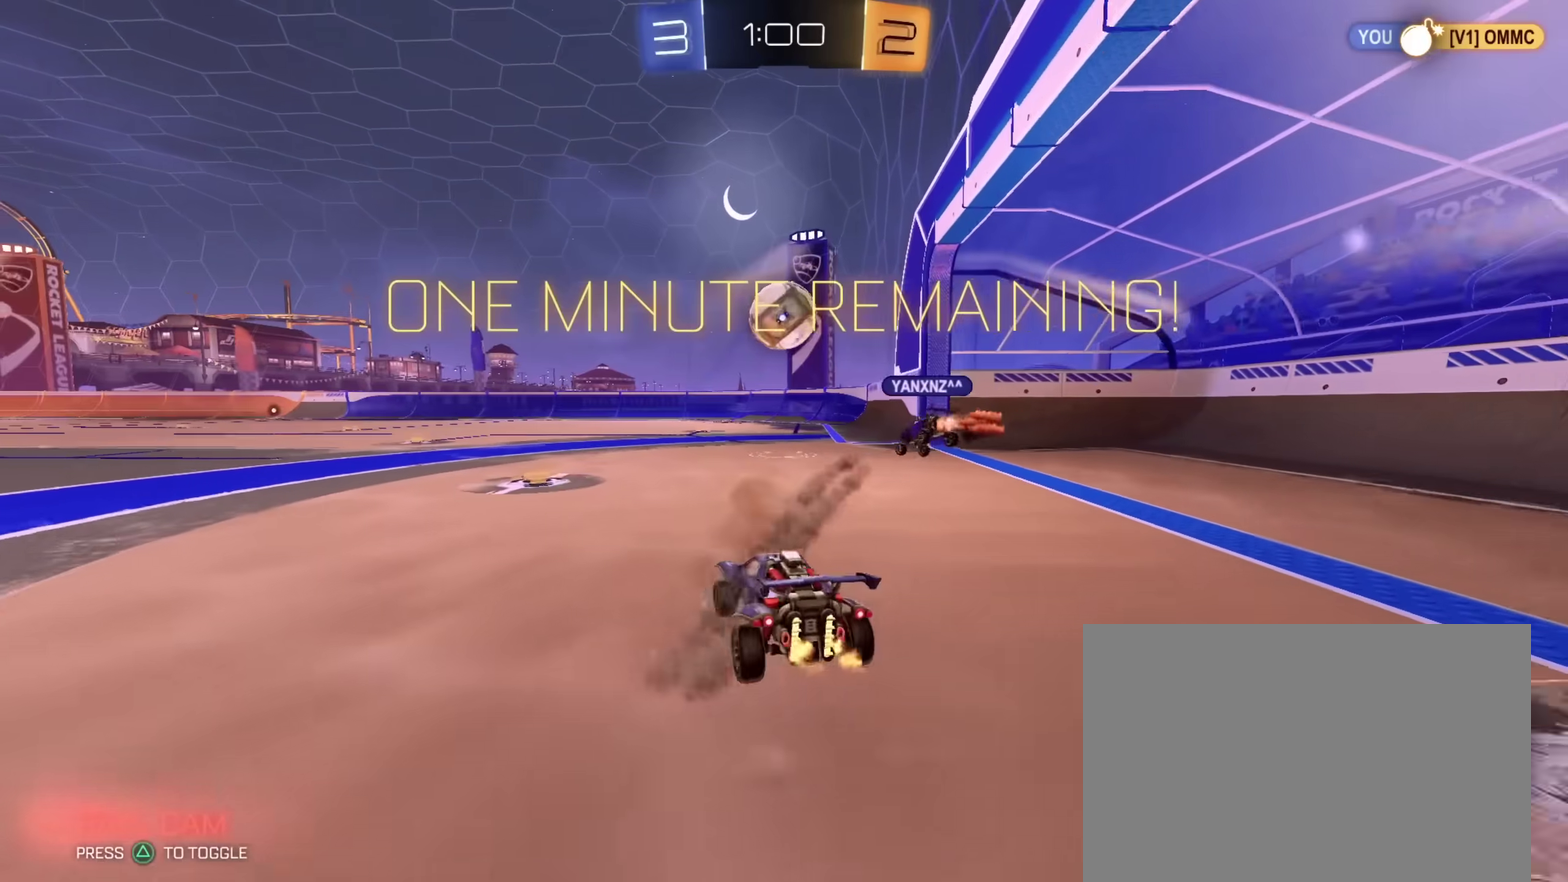
{"dt_ms": 300, "buttons": ["R2"], "left_stick": "right", "right_stick": "center", "events": [[167, "left_stick", "center"], [267, "left_stick", "right"]]}
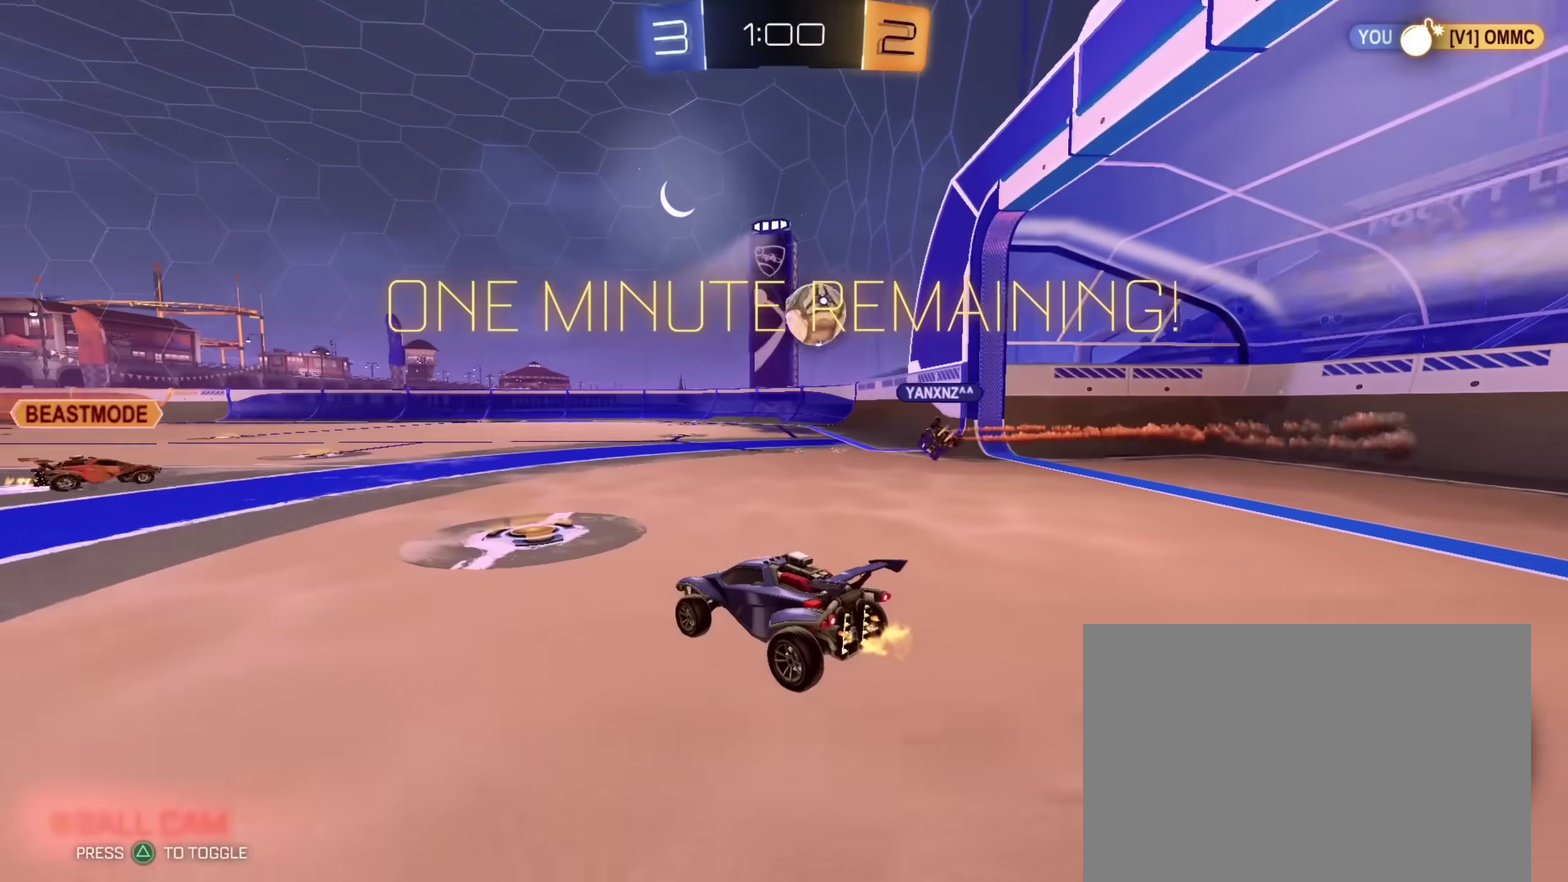
{"dt_ms": 500, "buttons": ["R2"], "left_stick": "center", "right_stick": "center", "events": [[83, "left_stick", "down-right"], [350, "left_stick", "center"]]}
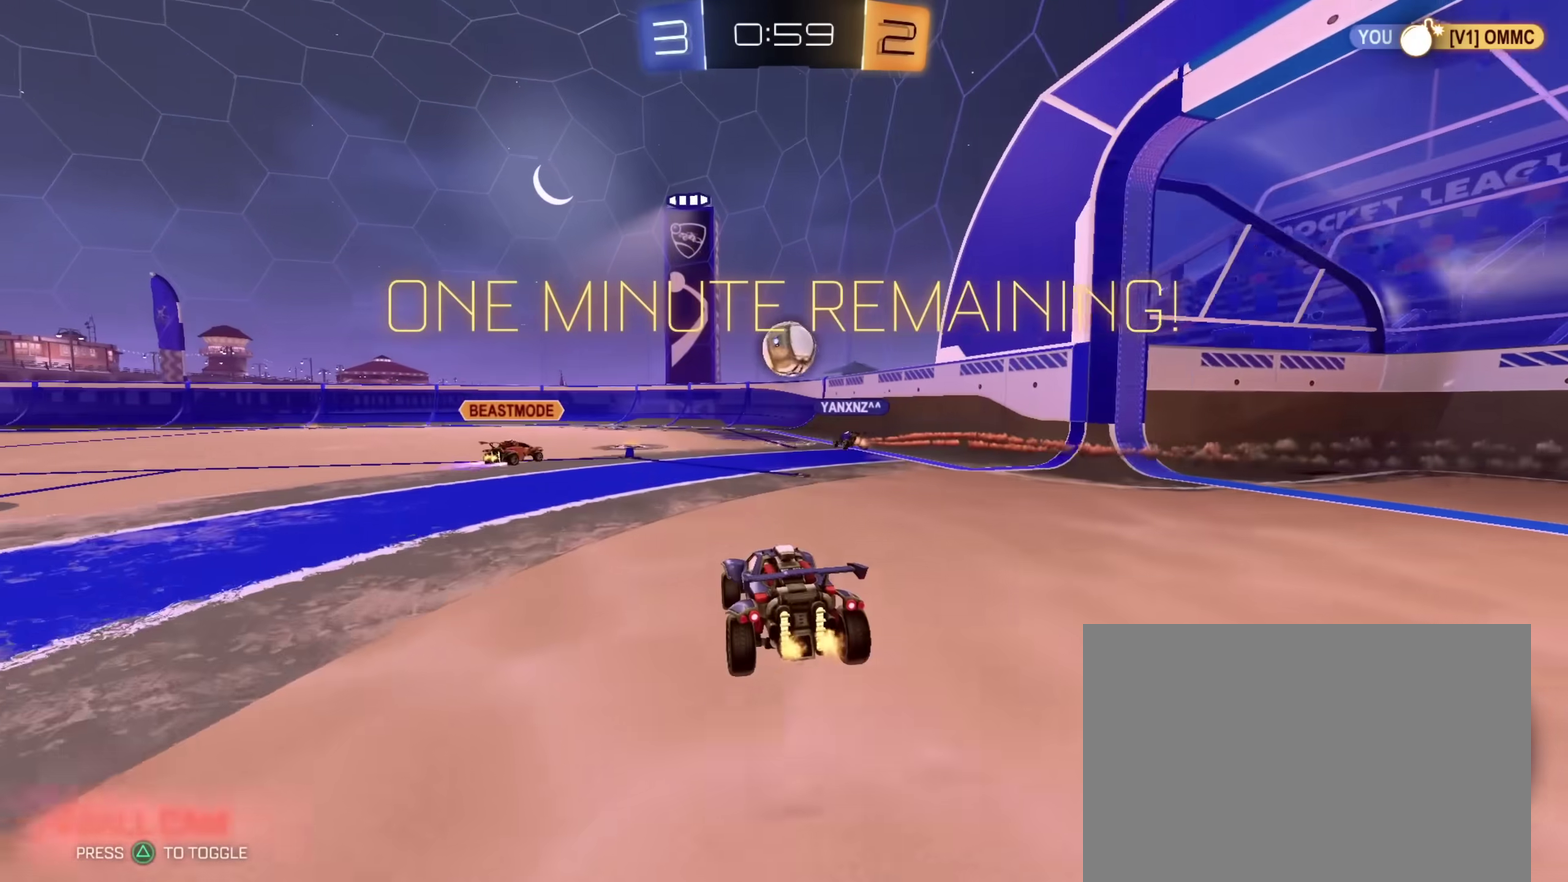
{"dt_ms": 500, "buttons": [], "left_stick": "center", "right_stick": "center", "events": [[317, "left_stick", "up-left"], [450, "left_stick", "center"], [500, "R2", "up"]]}
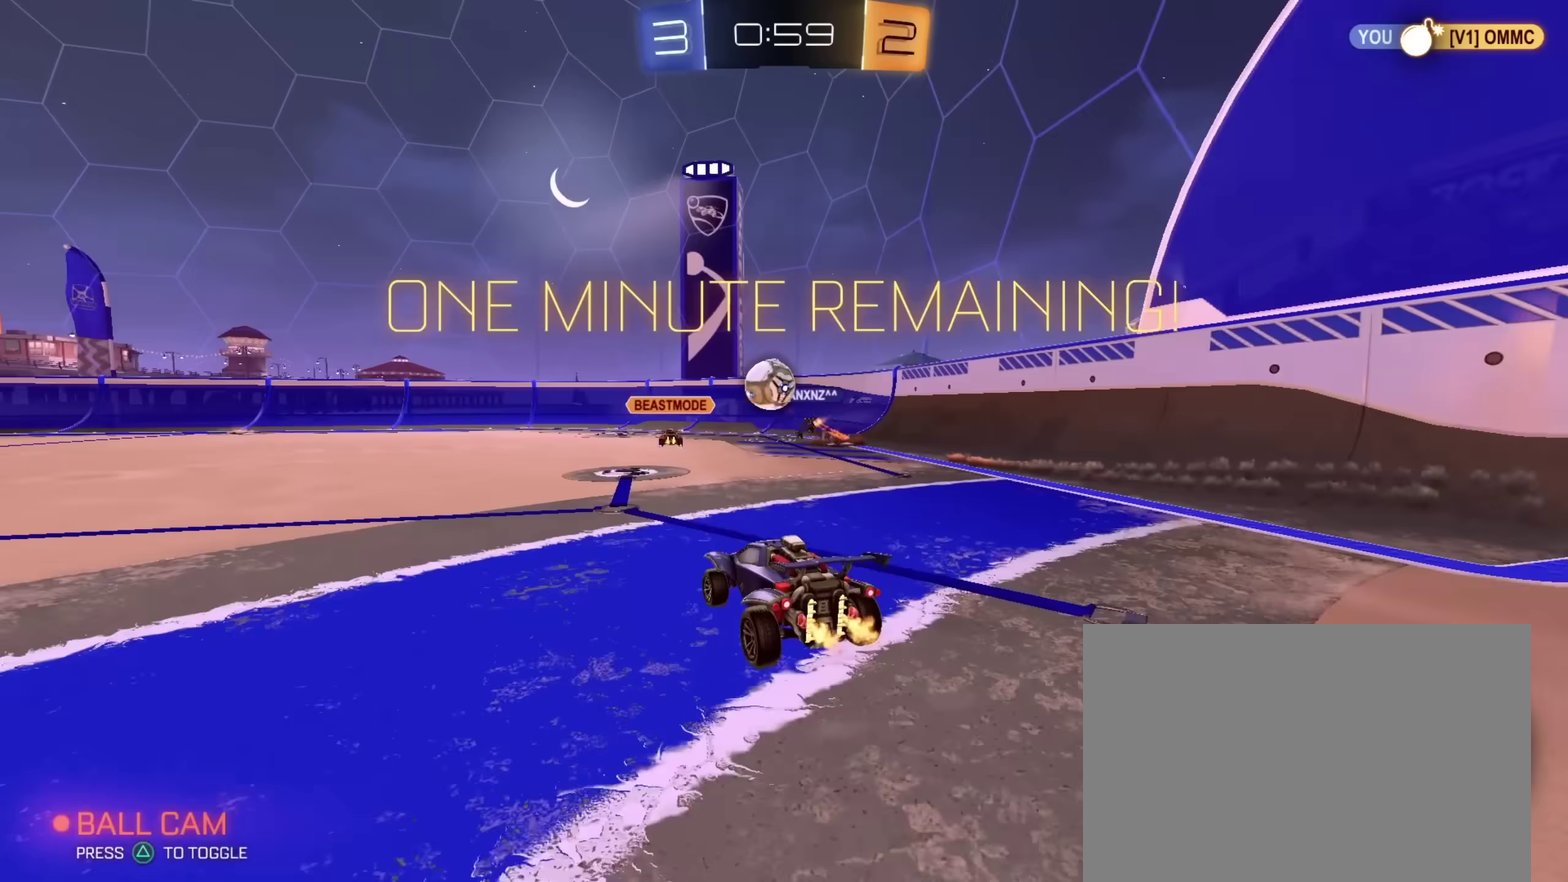
{"dt_ms": 500, "buttons": ["R2"], "left_stick": "right", "right_stick": "center", "events": [[100, "R2", "down"], [250, "left_stick", "right"]]}
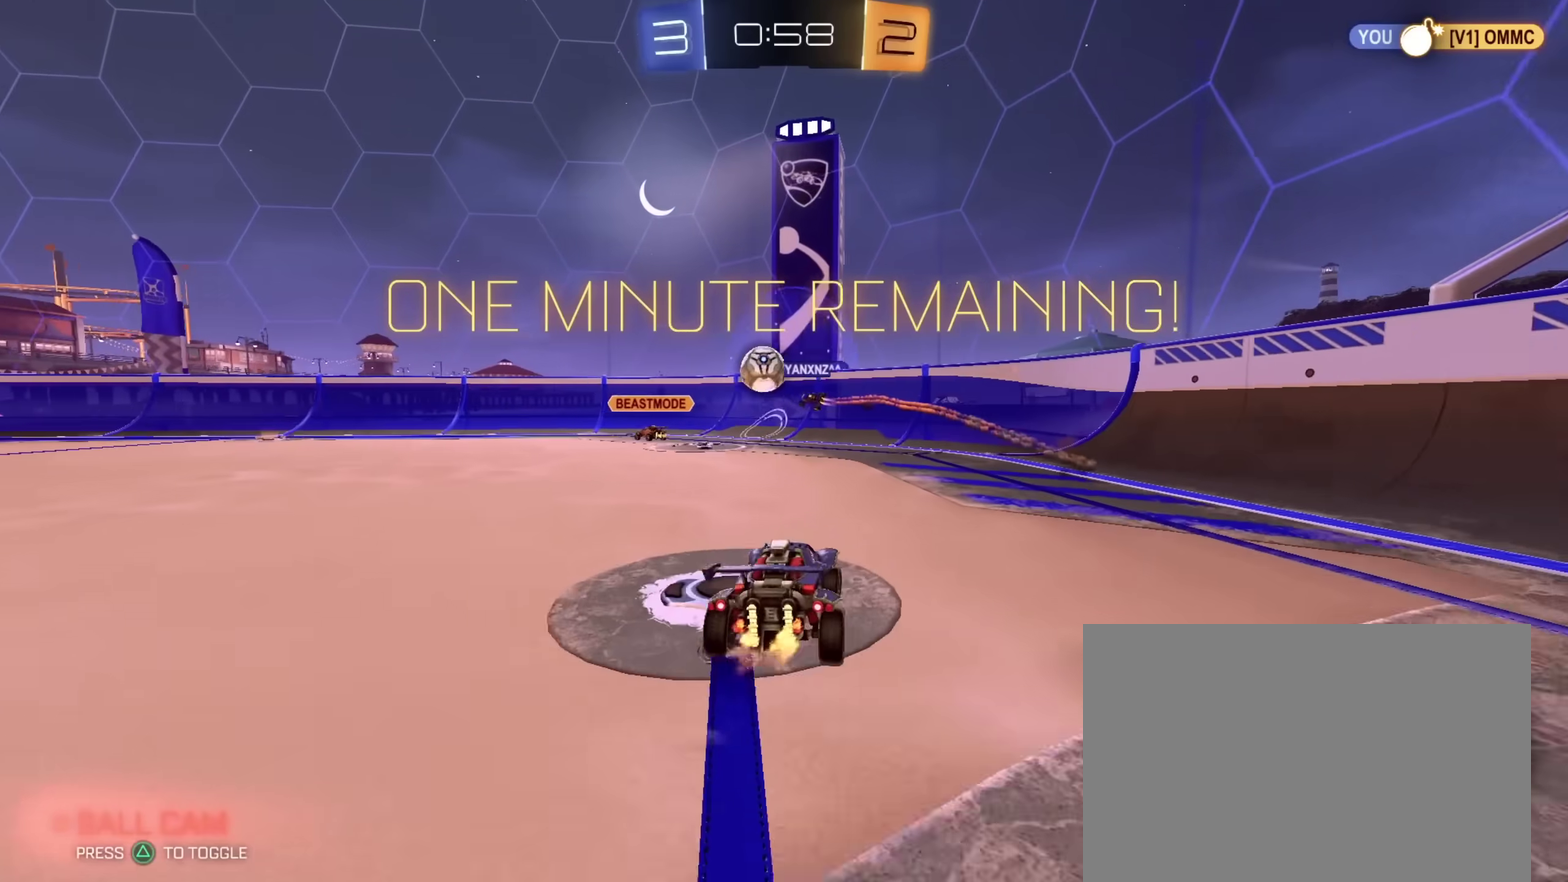
{"dt_ms": 400, "buttons": ["R2"], "left_stick": "center", "right_stick": "center", "events": [[17, "left_stick", "center"]]}
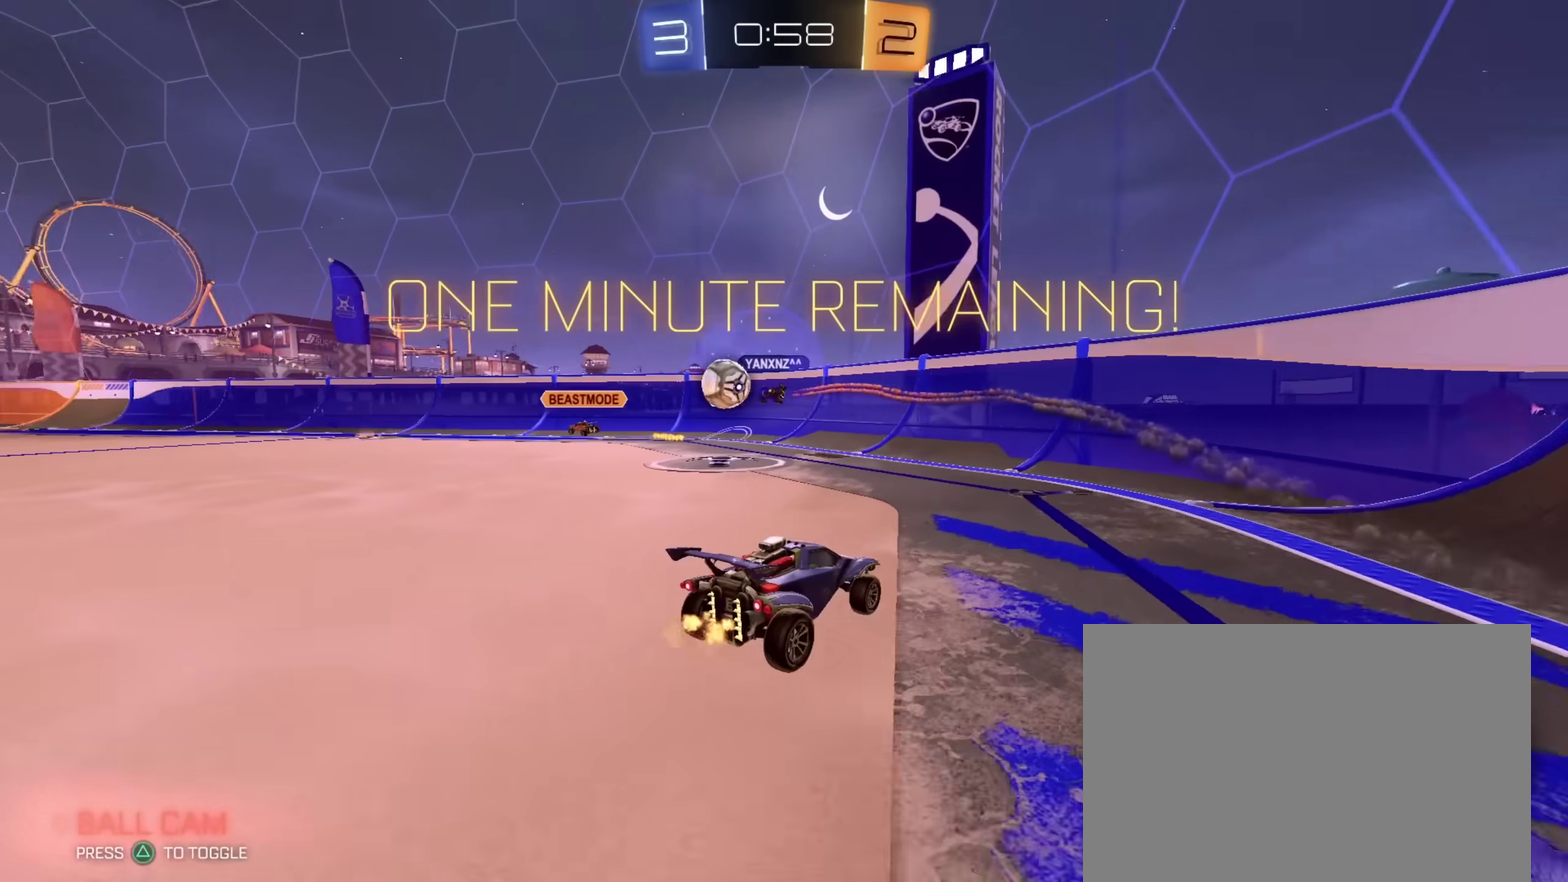
{"dt_ms": 600, "buttons": ["R2"], "left_stick": "up-left", "right_stick": "center", "events": [[17, "left_stick", "up-left"]]}
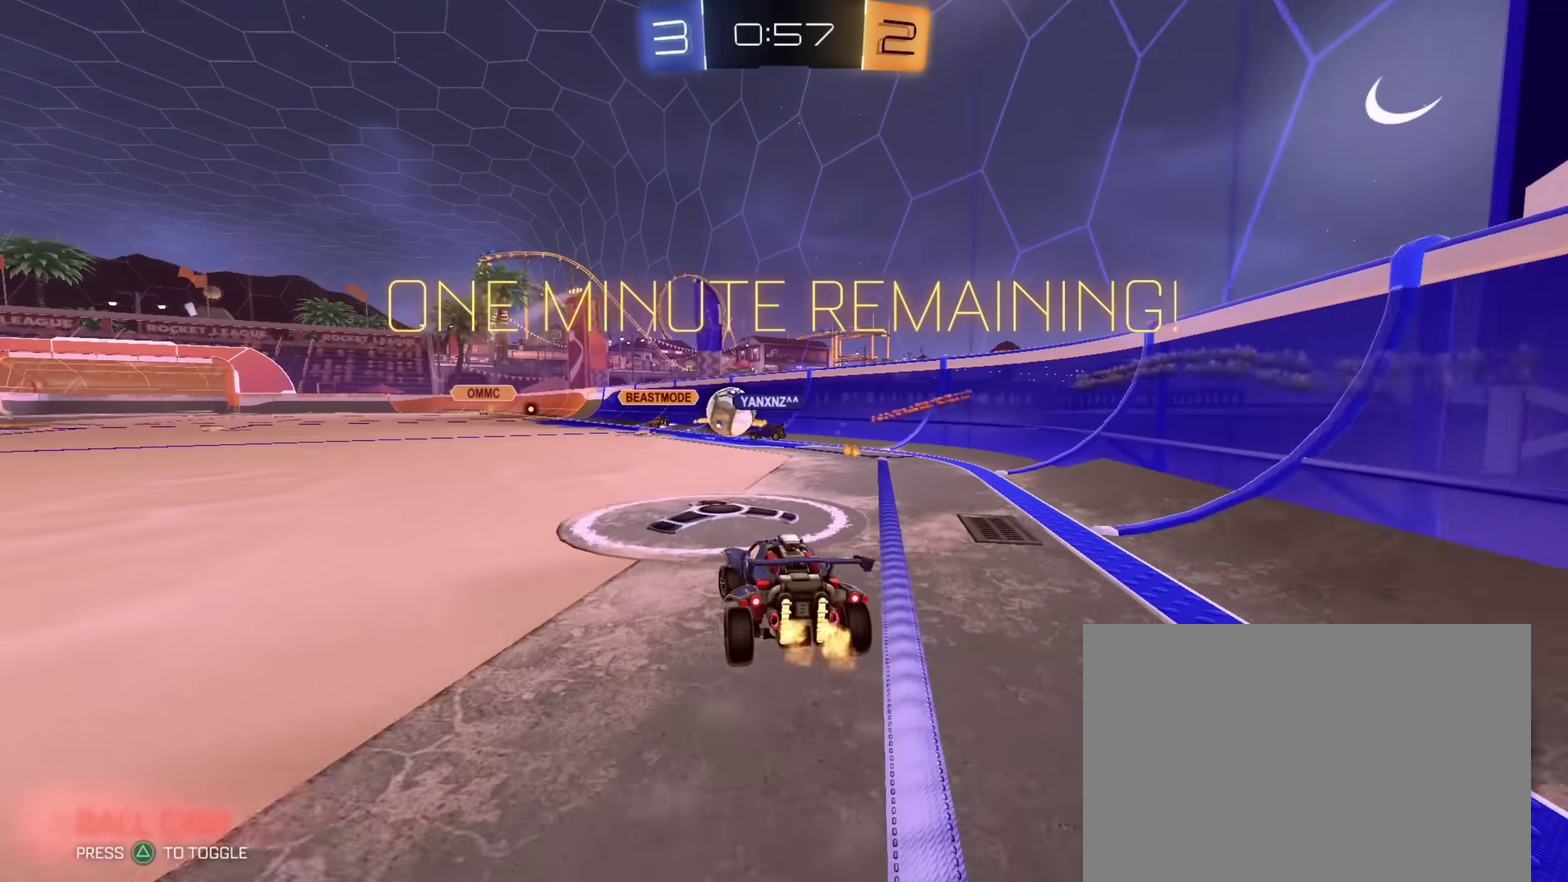
{"dt_ms": 300, "buttons": ["R2"], "left_stick": "up-left", "right_stick": "center", "events": [[183, "left_stick", "center"], [300, "left_stick", "up-left"]]}
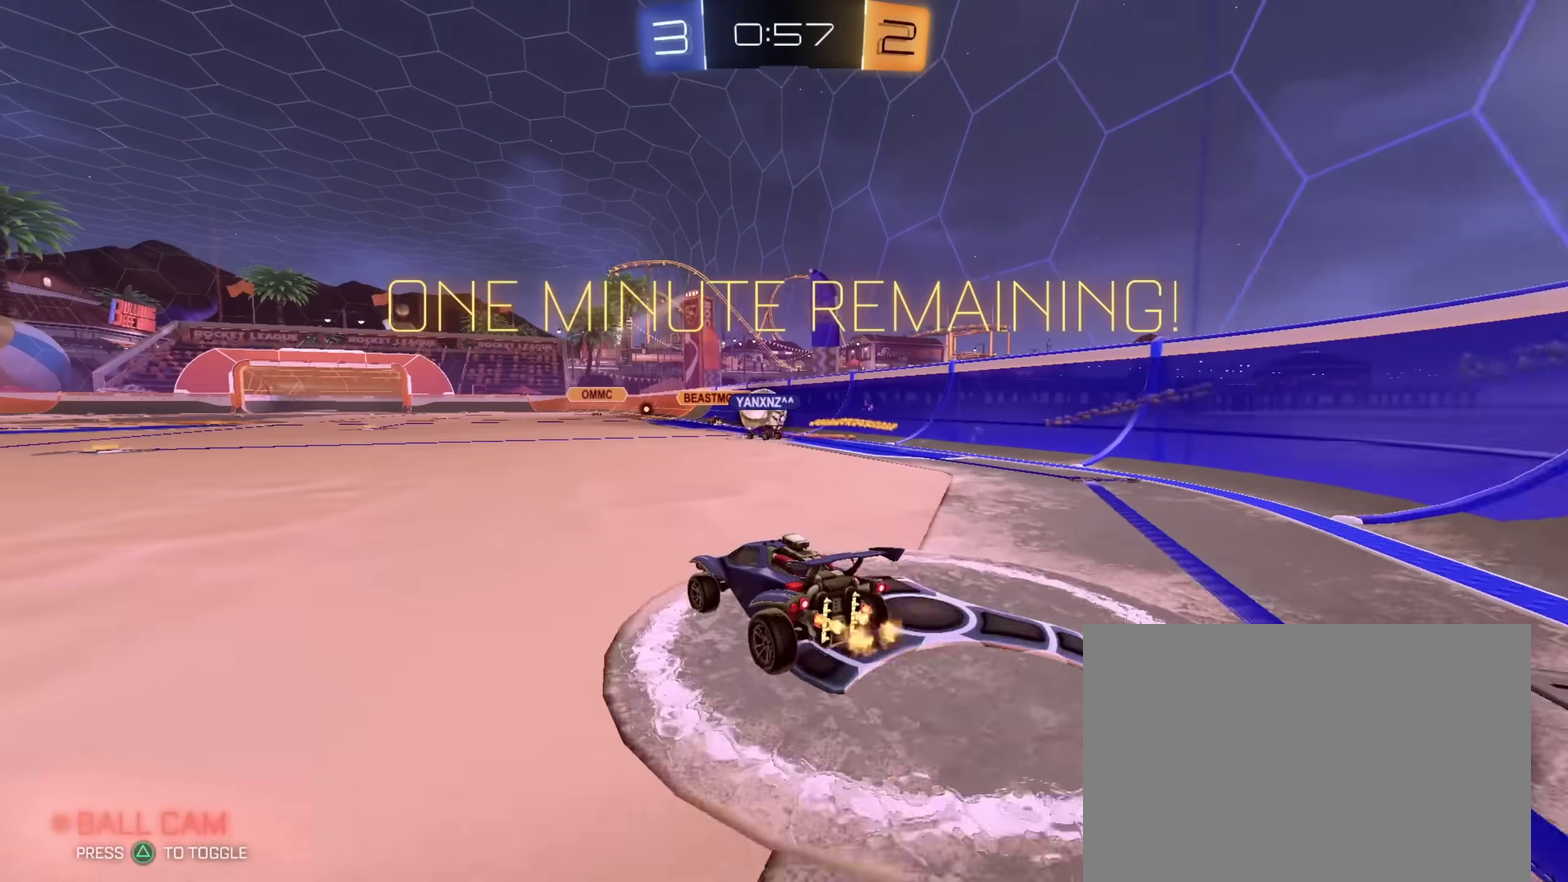
{"dt_ms": 900, "buttons": ["R2"], "left_stick": "up", "right_stick": "center", "events": [[67, "left_stick", "center"], [150, "left_stick", "up"], [267, "left_stick", "center"], [517, "left_stick", "down-left"], [567, "left_stick", "down"], [633, "left_stick", "center"], [717, "left_stick", "down"], [883, "left_stick", "up"]]}
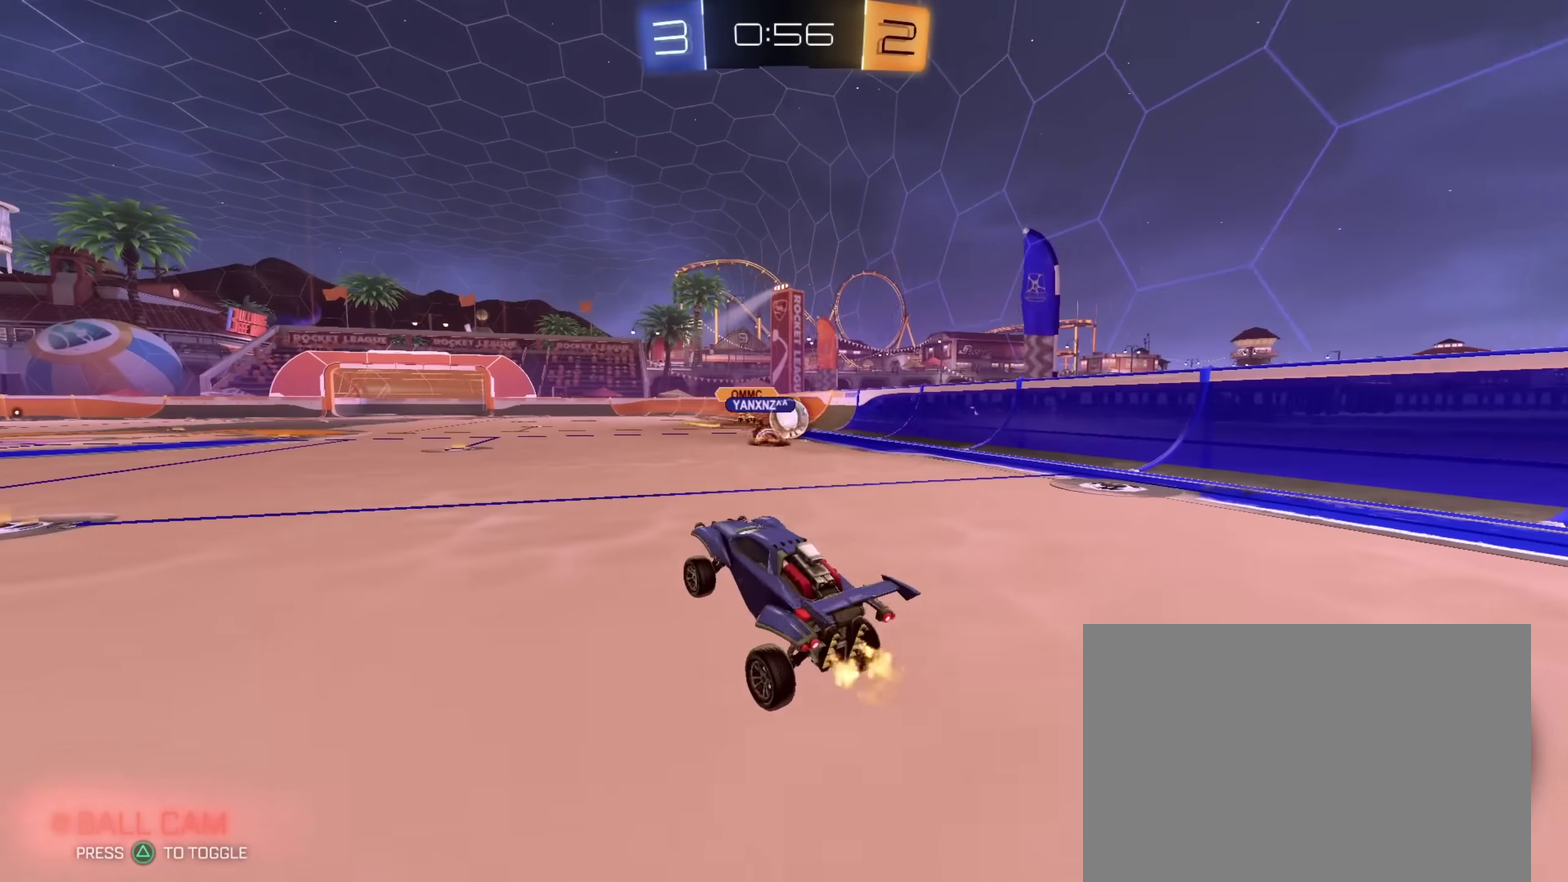
{"dt_ms": 300, "buttons": ["R2"], "left_stick": "left", "right_stick": "center", "events": [[117, "CROSS", "down"], [117, "left_stick", "up-left"], [217, "CROSS", "up"], [217, "left_stick", "left"]]}
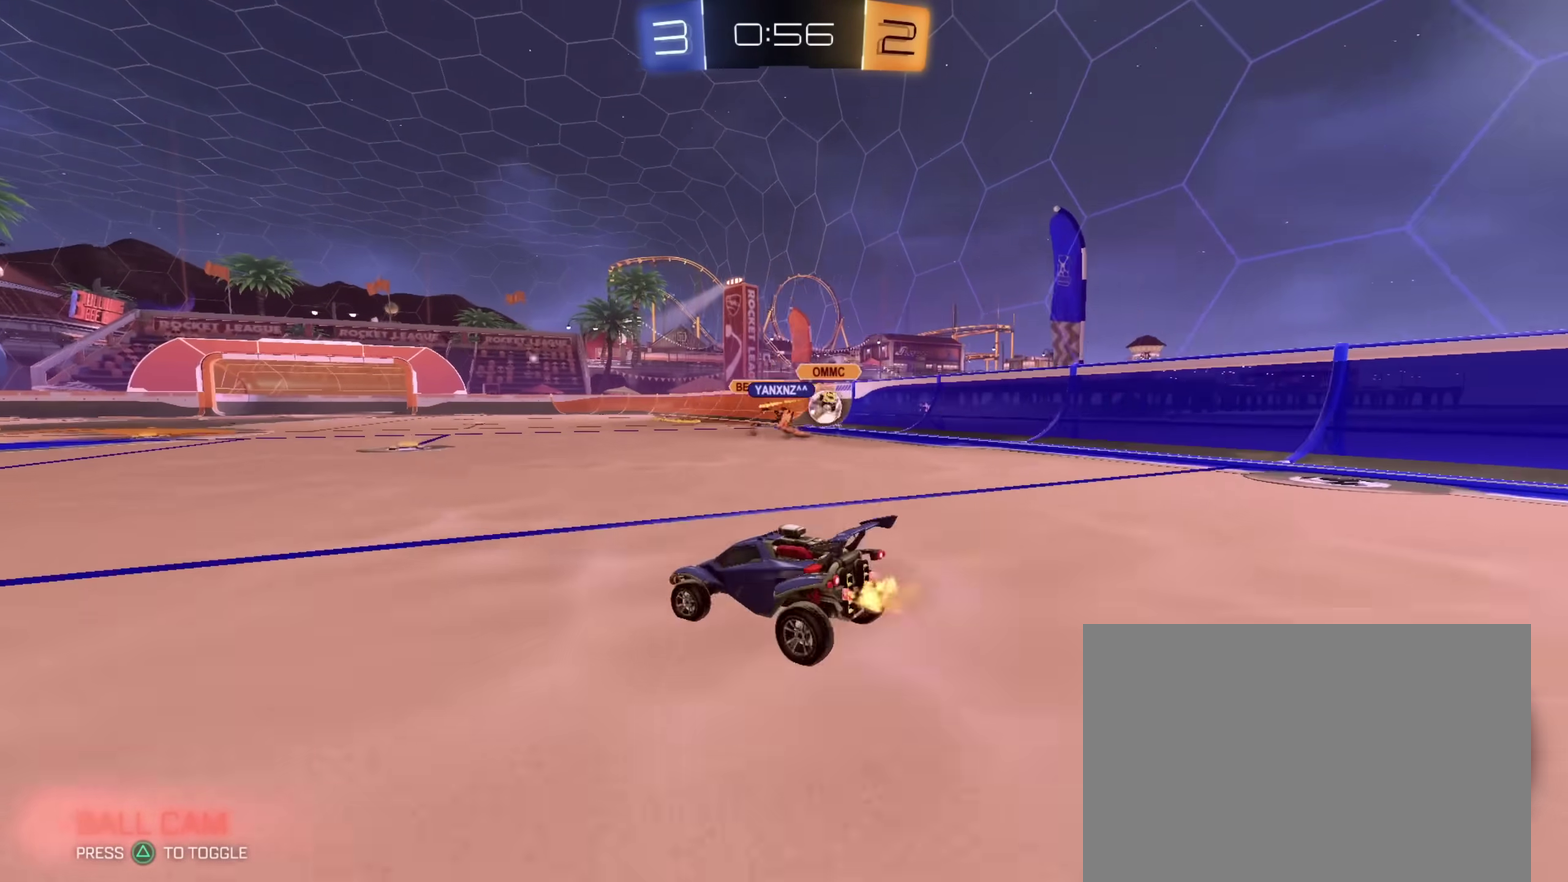
{"dt_ms": 500, "buttons": ["R2"], "left_stick": "left", "right_stick": "center", "events": [[283, "left_stick", "center"], [367, "left_stick", "left"], [417, "left_stick", "up-left"], [467, "left_stick", "left"]]}
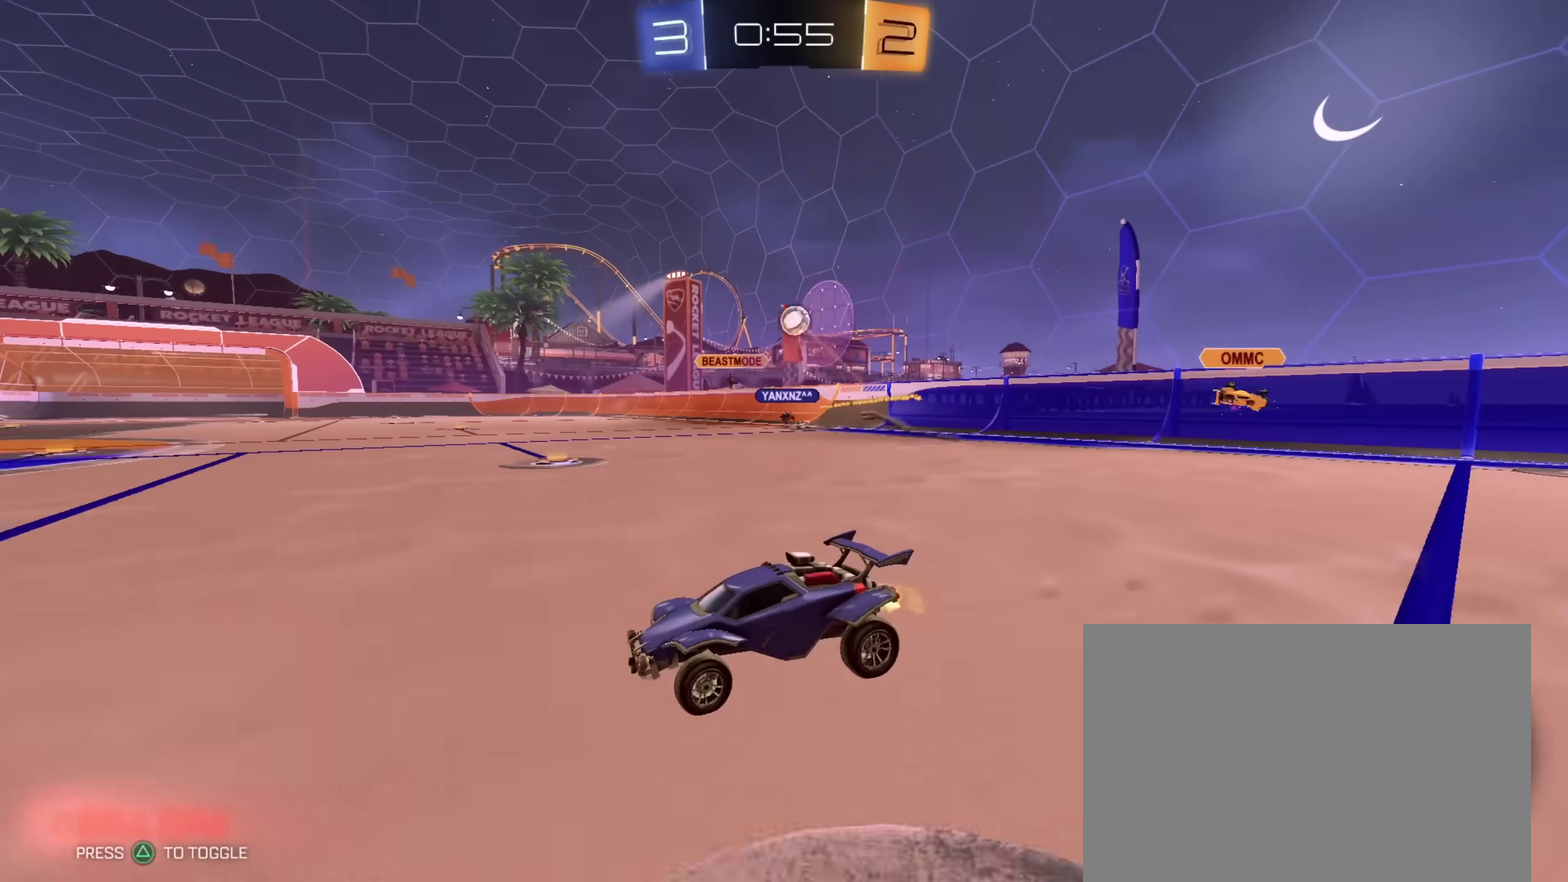
{"dt_ms": 300, "buttons": ["R2"], "left_stick": "down-right", "right_stick": "center", "events": [[67, "left_stick", "down-right"]]}
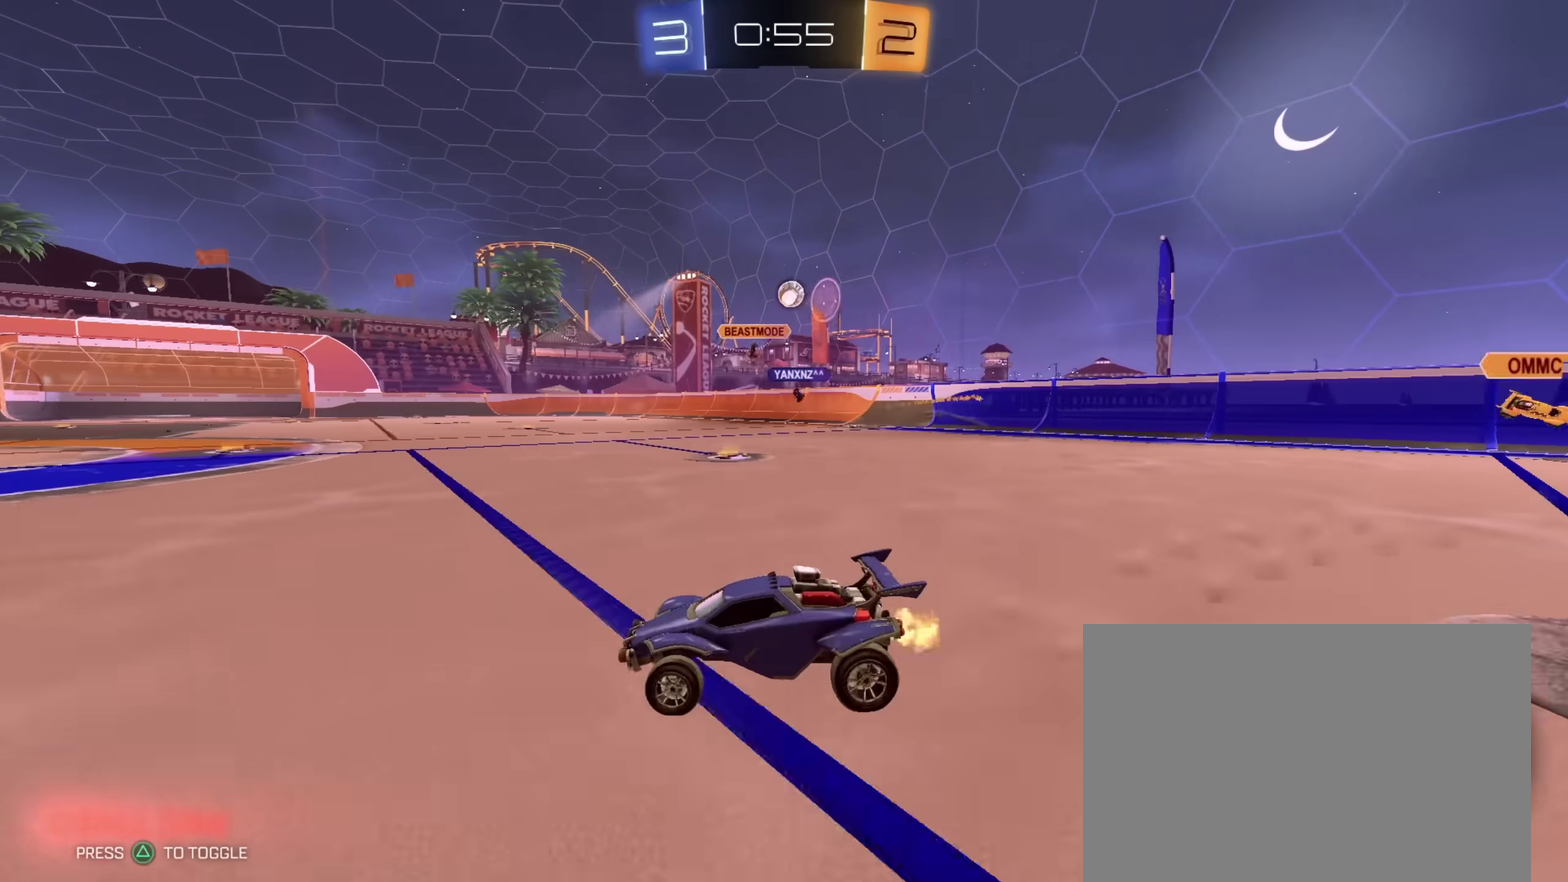
{"dt_ms": 700, "buttons": ["R2"], "left_stick": "up-left", "right_stick": "center", "events": [[83, "left_stick", "center"], [133, "left_stick", "up-left"], [400, "left_stick", "center"], [650, "left_stick", "up-left"]]}
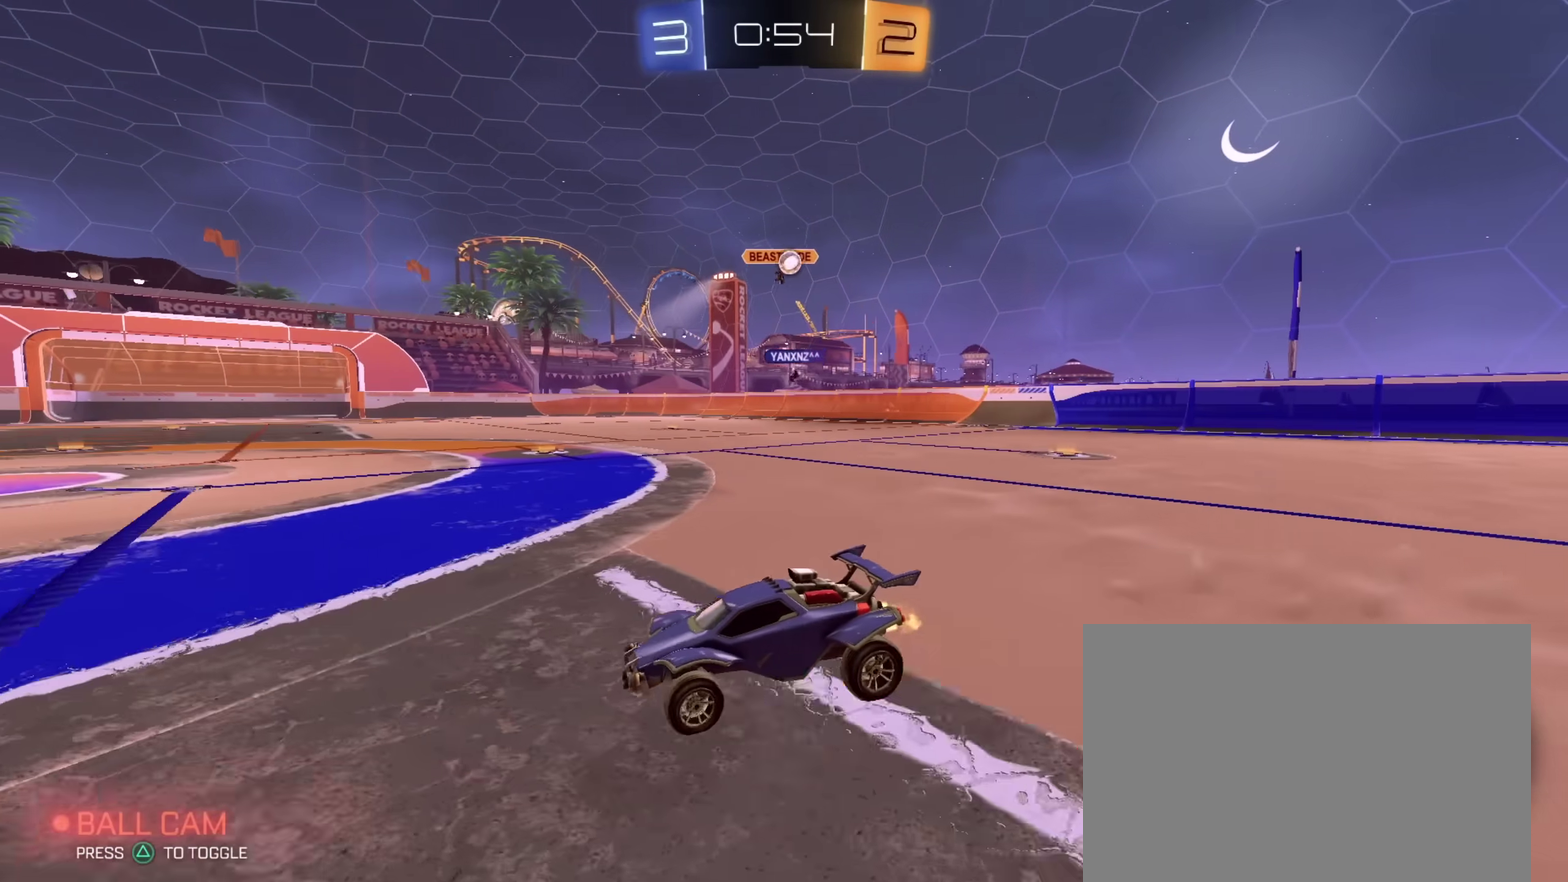
{"dt_ms": 400, "buttons": ["R2"], "left_stick": "left", "right_stick": "right", "events": [[50, "left_stick", "left"], [83, "right_stick", "right"]]}
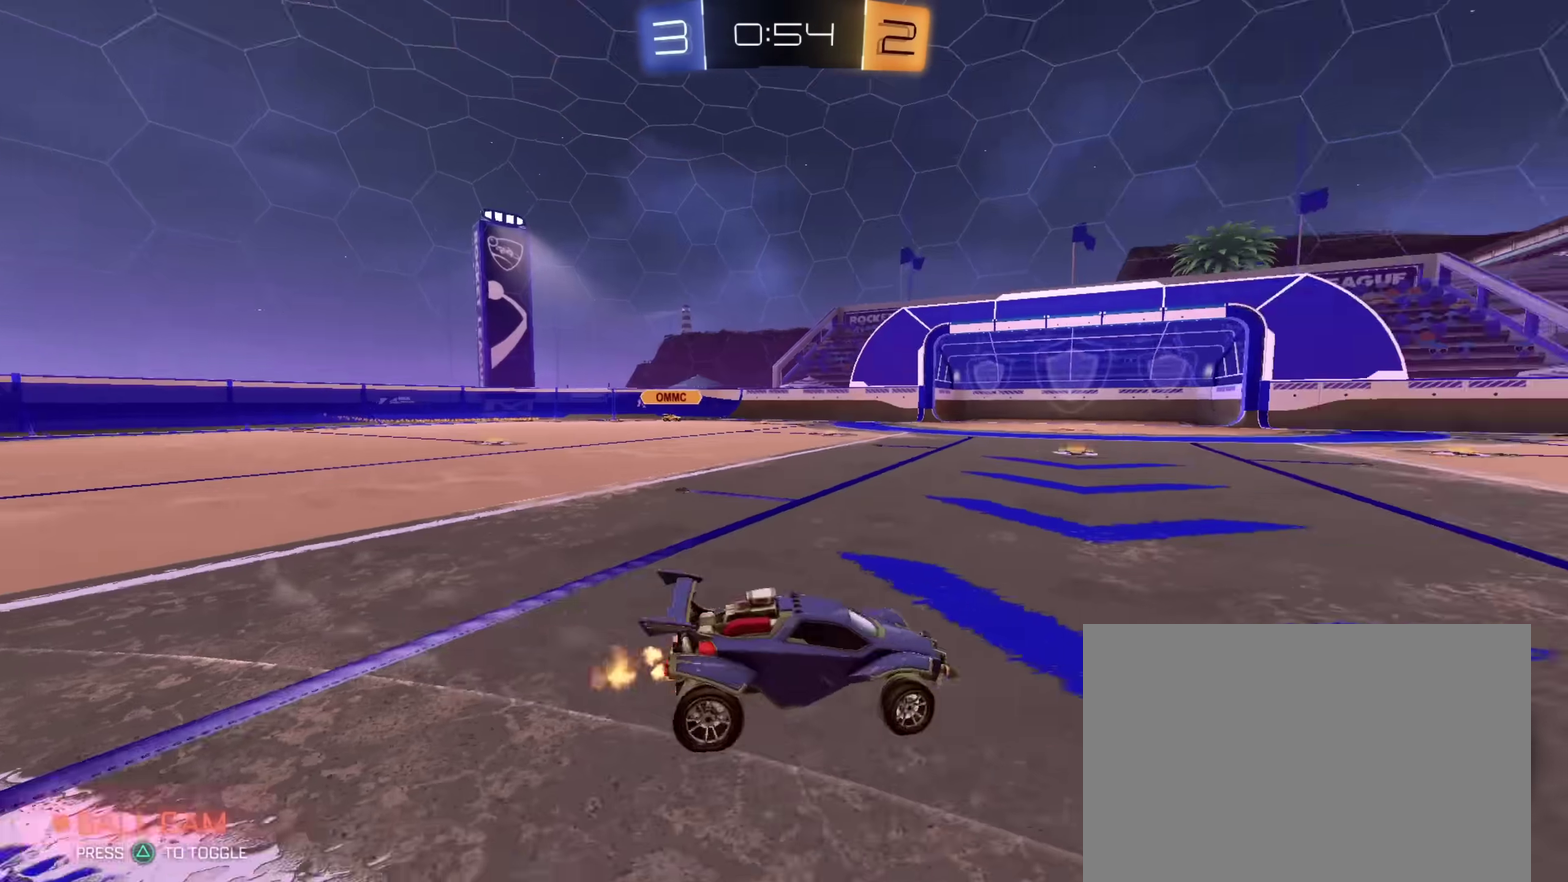
{"dt_ms": 600, "buttons": ["R2"], "left_stick": "center", "right_stick": "right", "events": [[67, "right_stick", "center"], [217, "left_stick", "center"], [450, "left_stick", "left"], [533, "left_stick", "center"], [533, "right_stick", "right"]]}
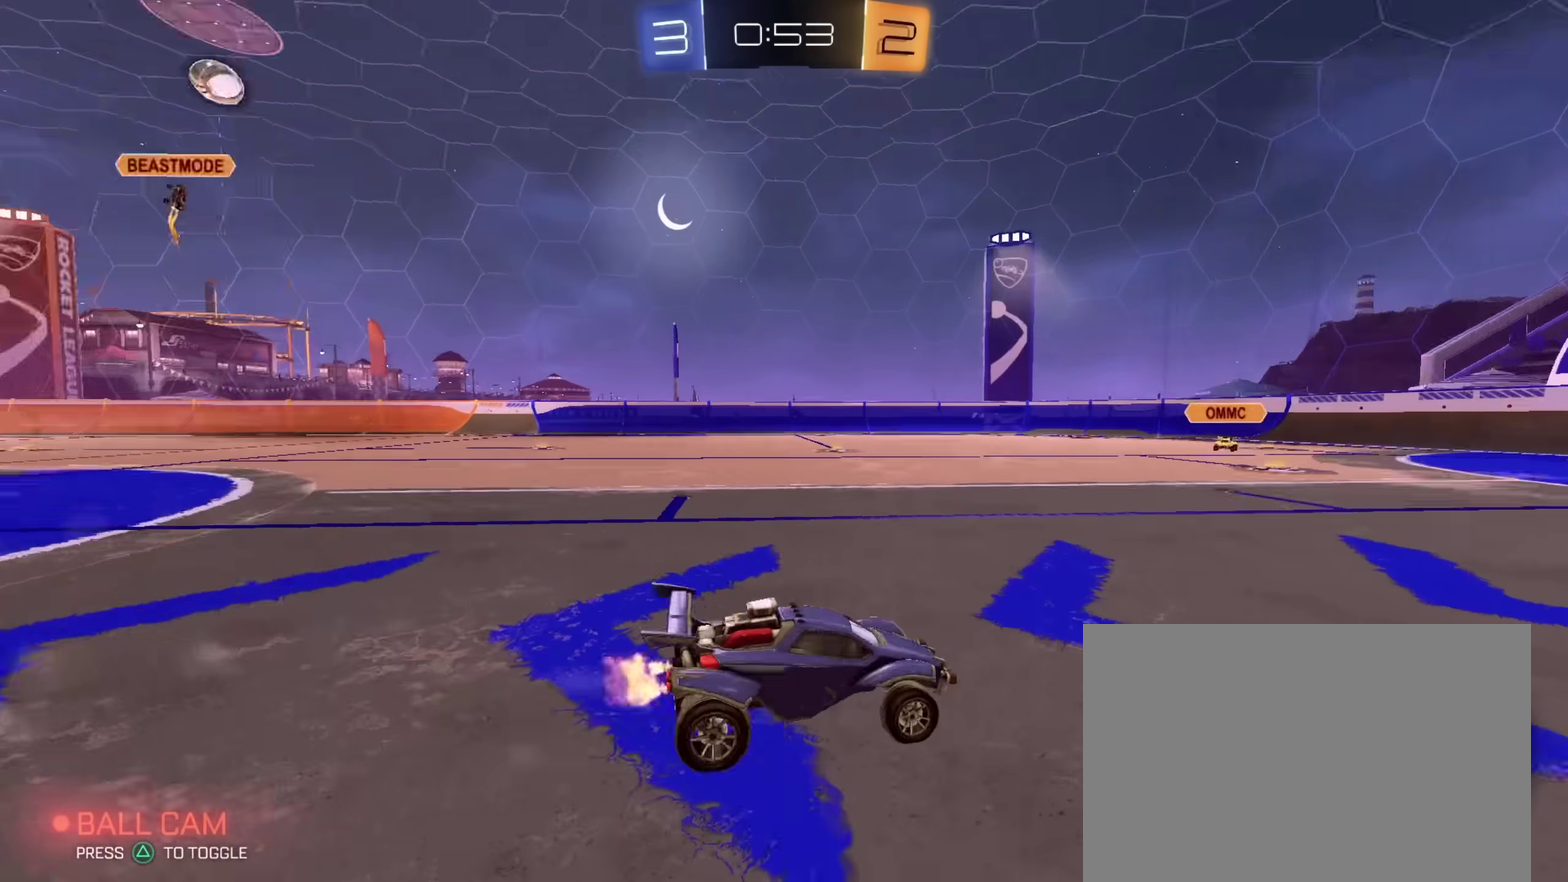
{"dt_ms": 300, "buttons": ["R2"], "left_stick": "center", "right_stick": "right", "events": []}
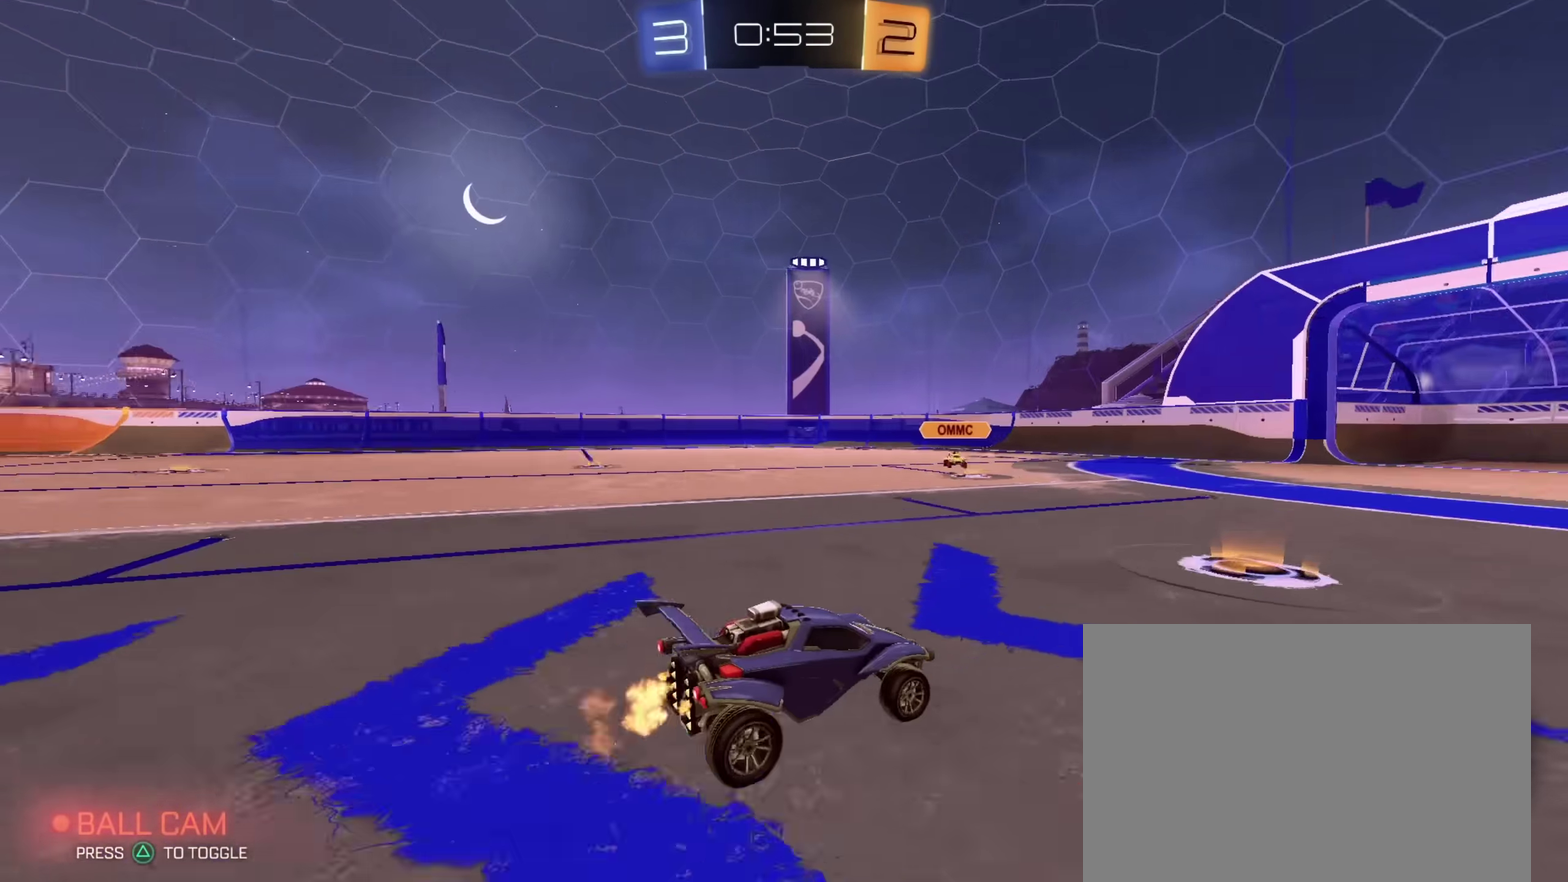
{"dt_ms": 800, "buttons": ["R2"], "left_stick": "center", "right_stick": "center", "events": [[50, "right_stick", "center"], [117, "left_stick", "right"], [183, "CROSS", "down"], [200, "left_stick", "center"], [267, "left_stick", "up-left"], [350, "CROSS", "up"], [350, "left_stick", "center"], [667, "left_stick", "up-left"], [750, "left_stick", "center"]]}
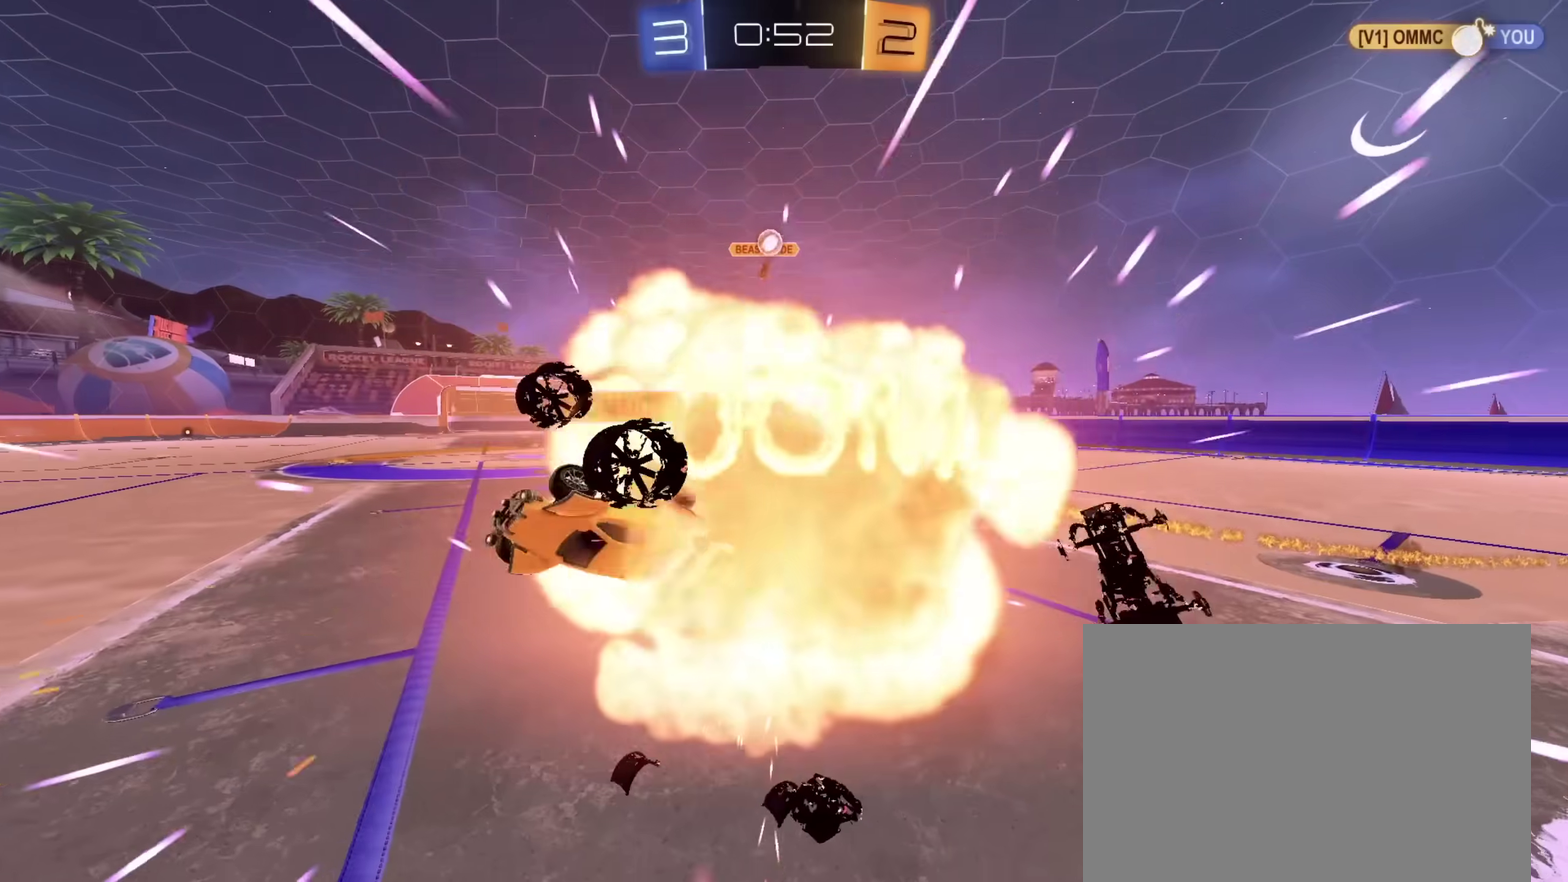
{"dt_ms": 400, "buttons": [], "left_stick": "center", "right_stick": "center", "events": [[400, "R2", "up"]]}
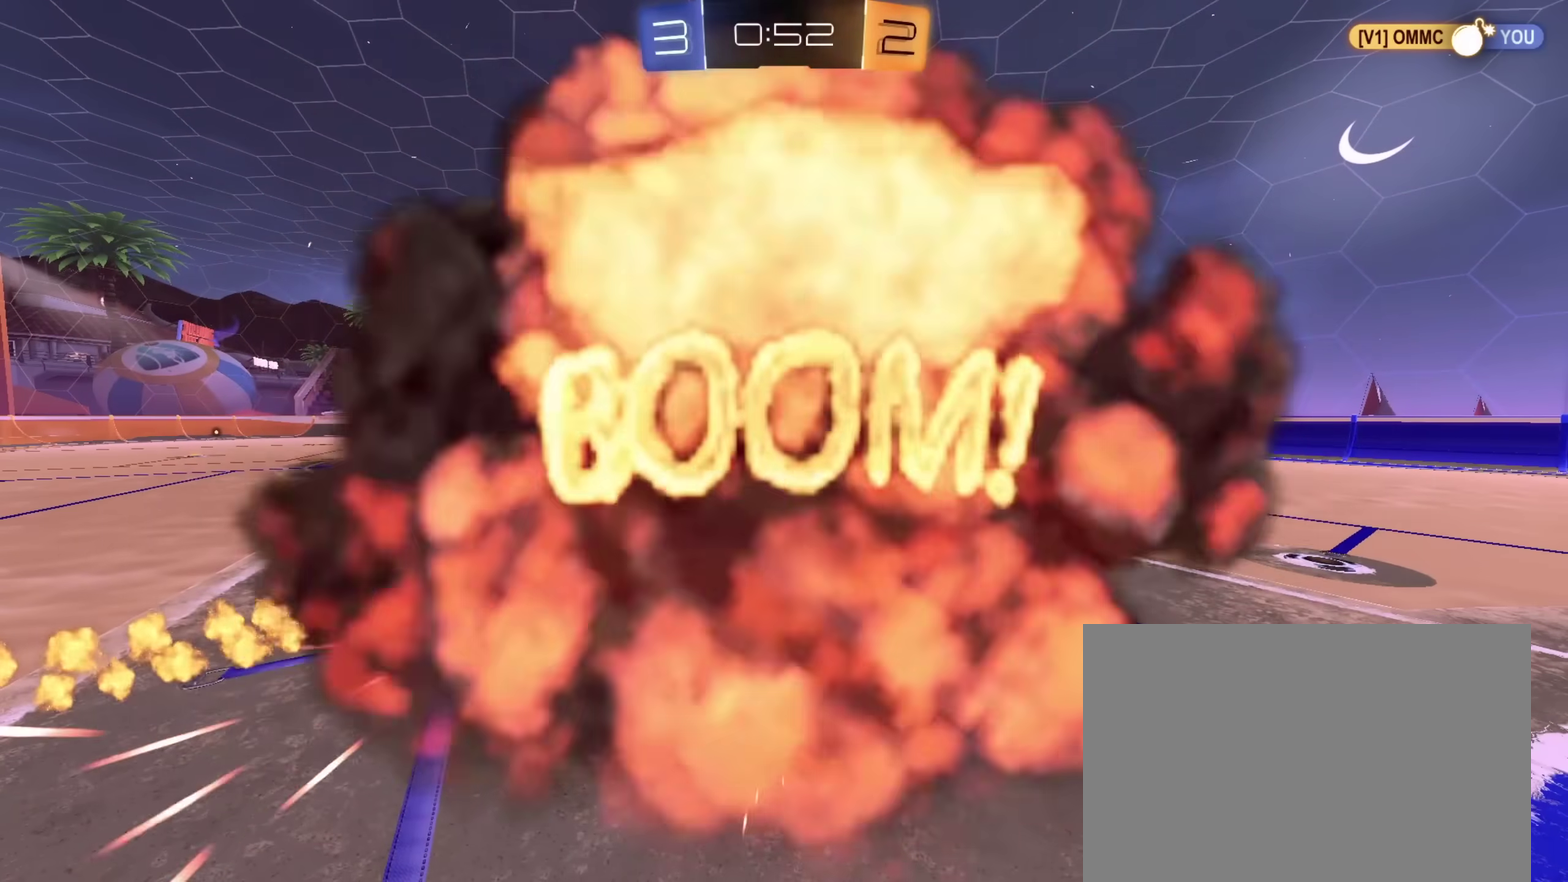
{"dt_ms": 500, "buttons": [], "left_stick": "center", "right_stick": "center", "events": []}
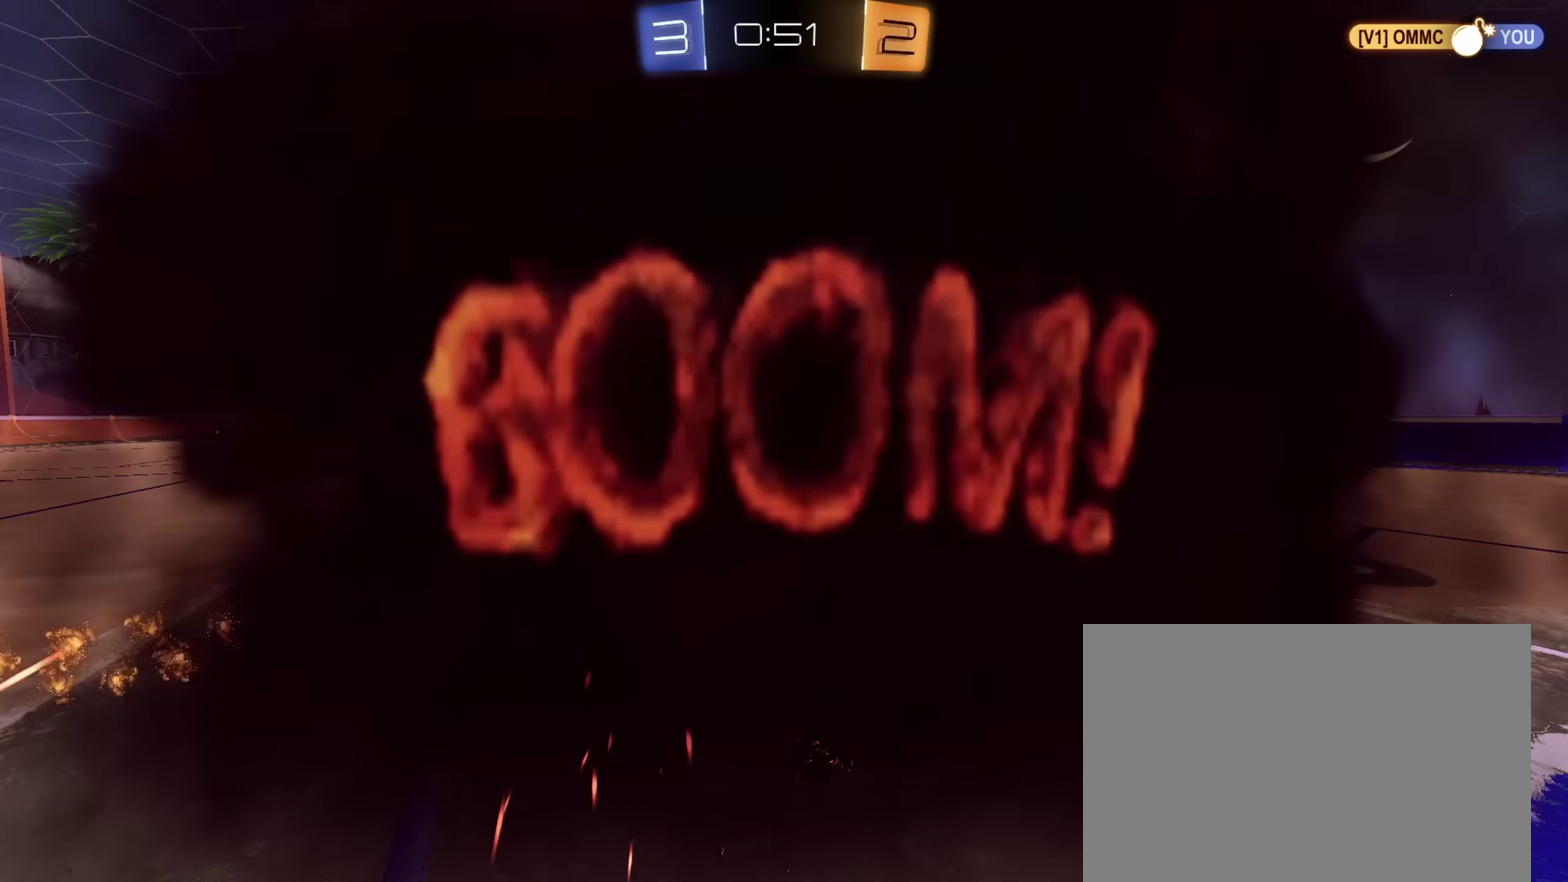
{"dt_ms": 500, "buttons": [], "left_stick": "center", "right_stick": "center", "events": []}
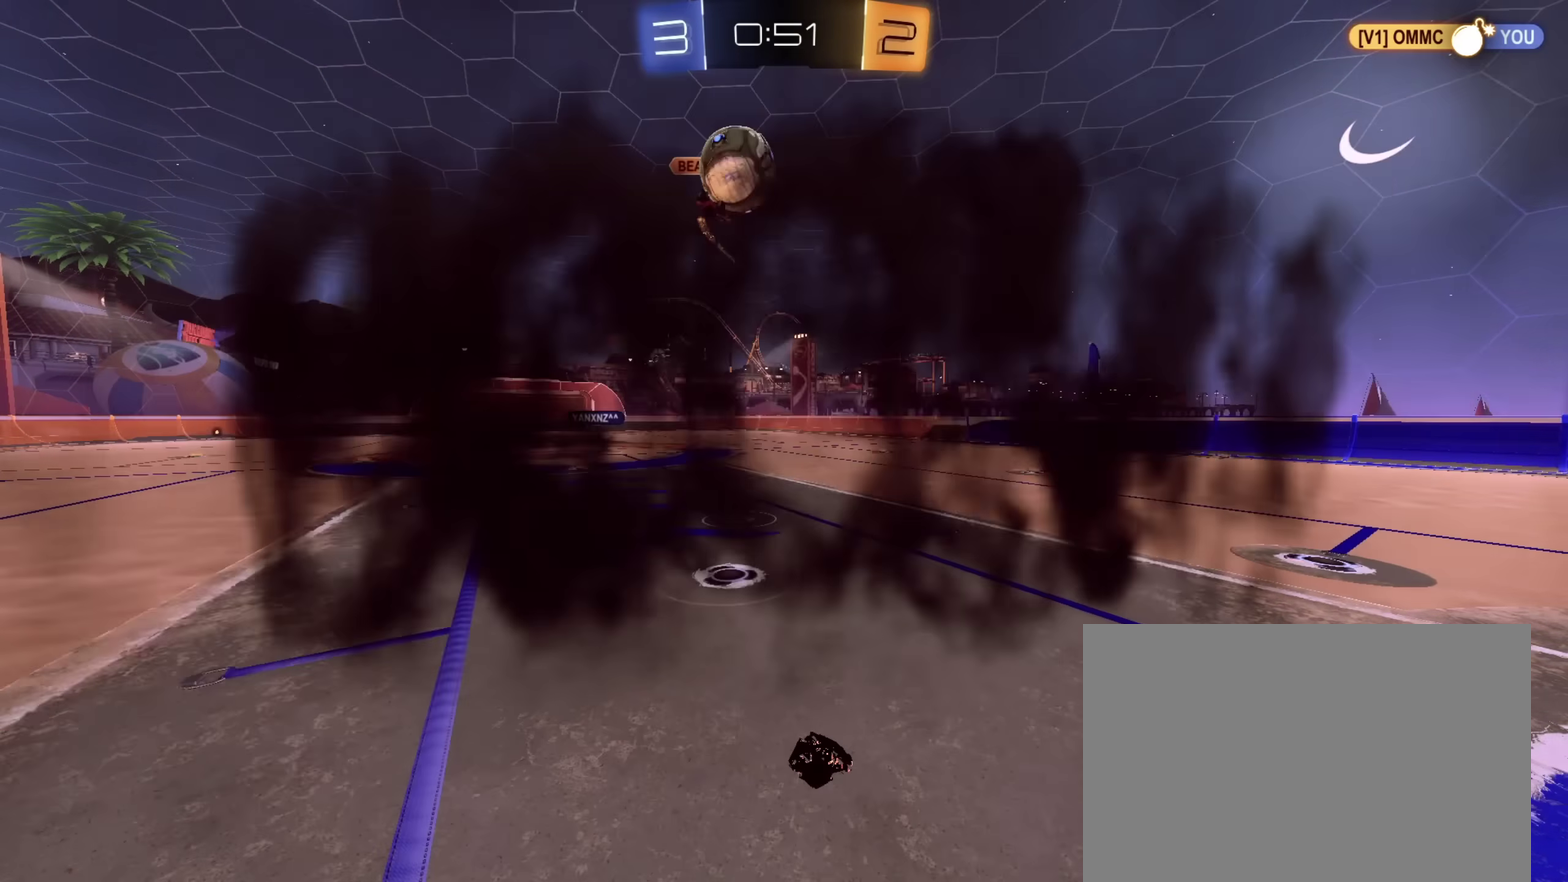
{"dt_ms": 500, "buttons": [], "left_stick": "center", "right_stick": "center", "events": []}
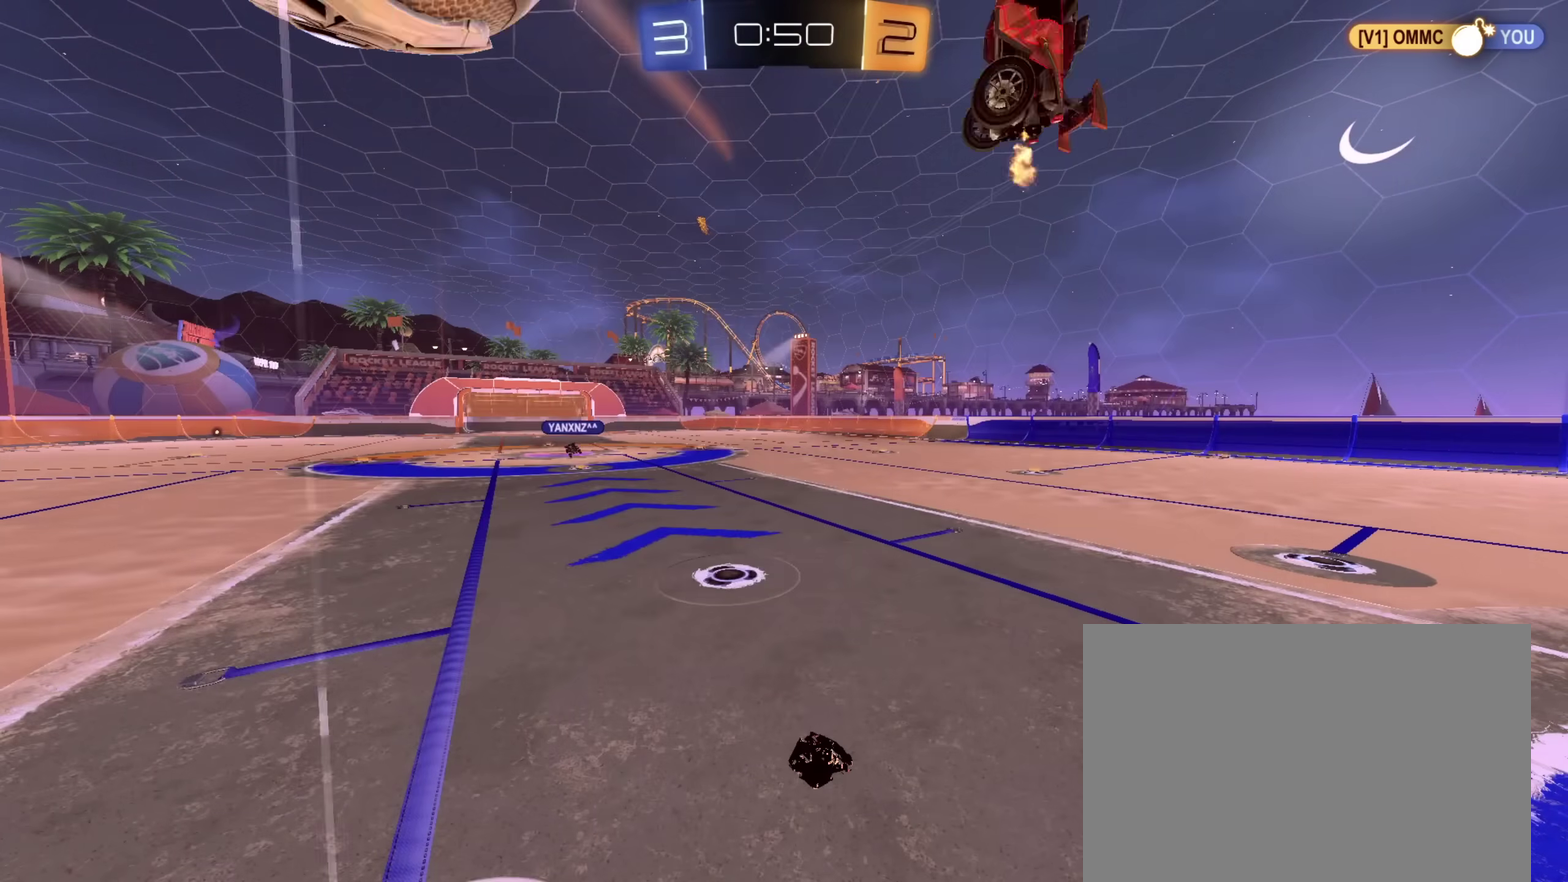
{"dt_ms": 500, "buttons": [], "left_stick": "center", "right_stick": "center", "events": []}
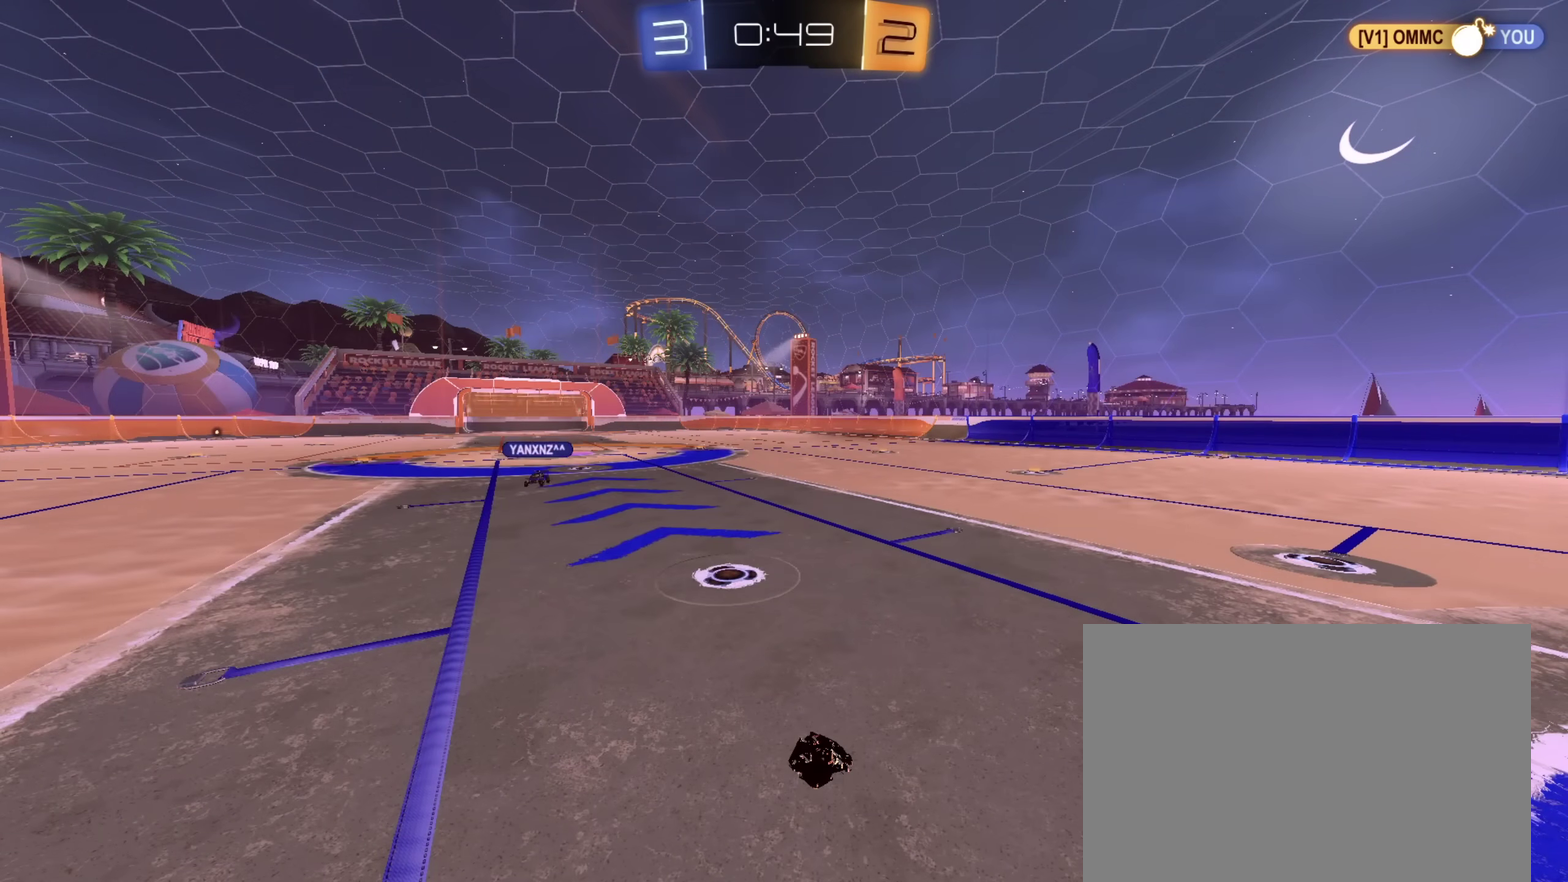
{"dt_ms": 500, "buttons": ["R2"], "left_stick": "center", "right_stick": "center", "events": [[300, "R2", "down"]]}
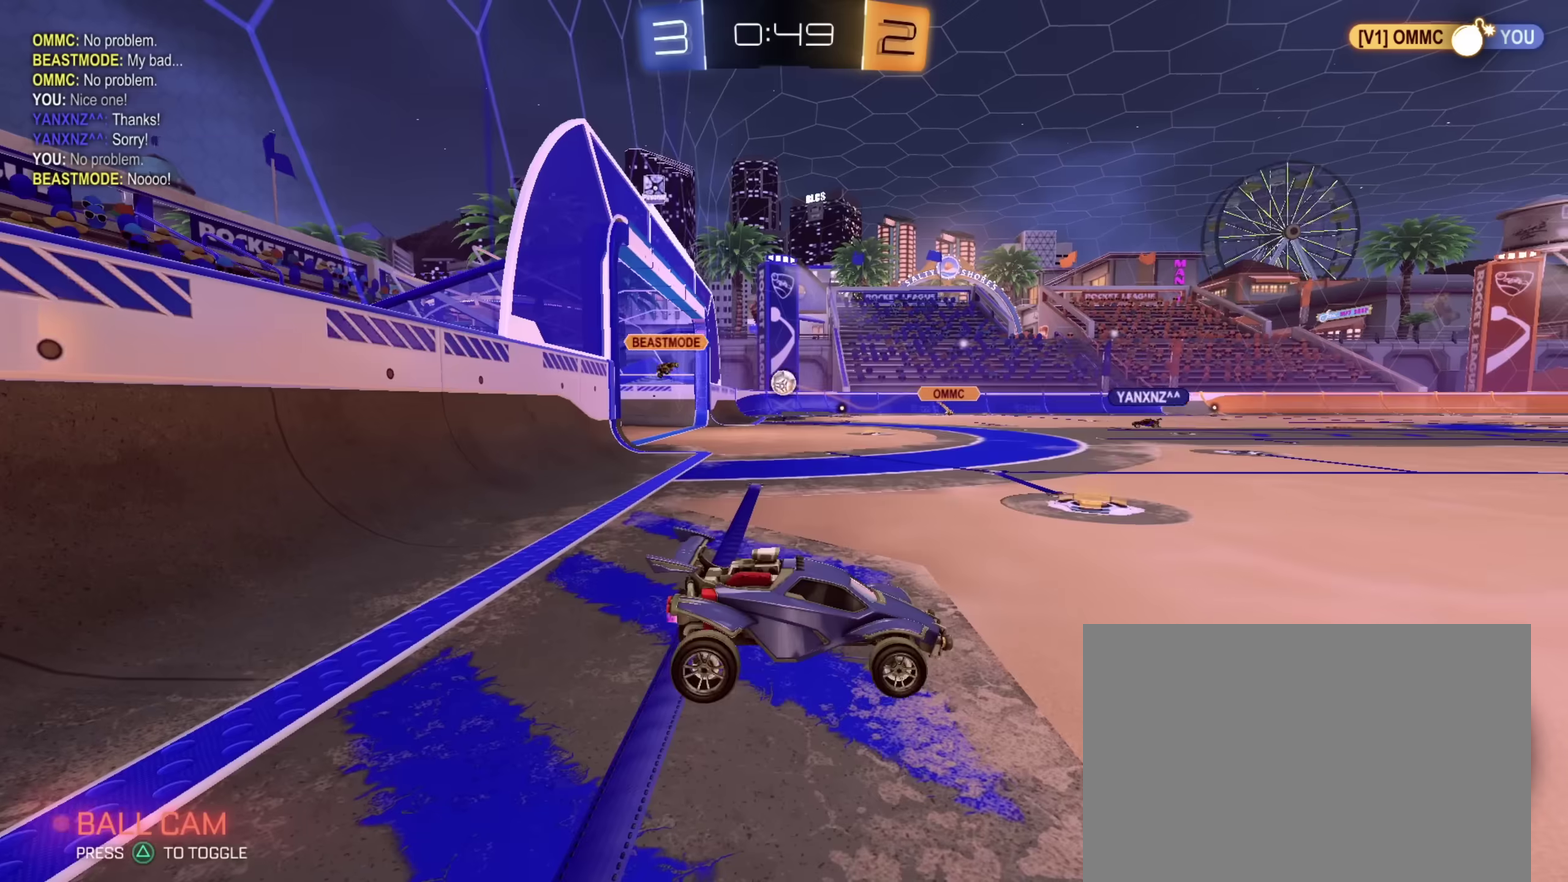
{"dt_ms": 500, "buttons": ["R2"], "left_stick": "up-left", "right_stick": "center", "events": [[233, "left_stick", "up-left"]]}
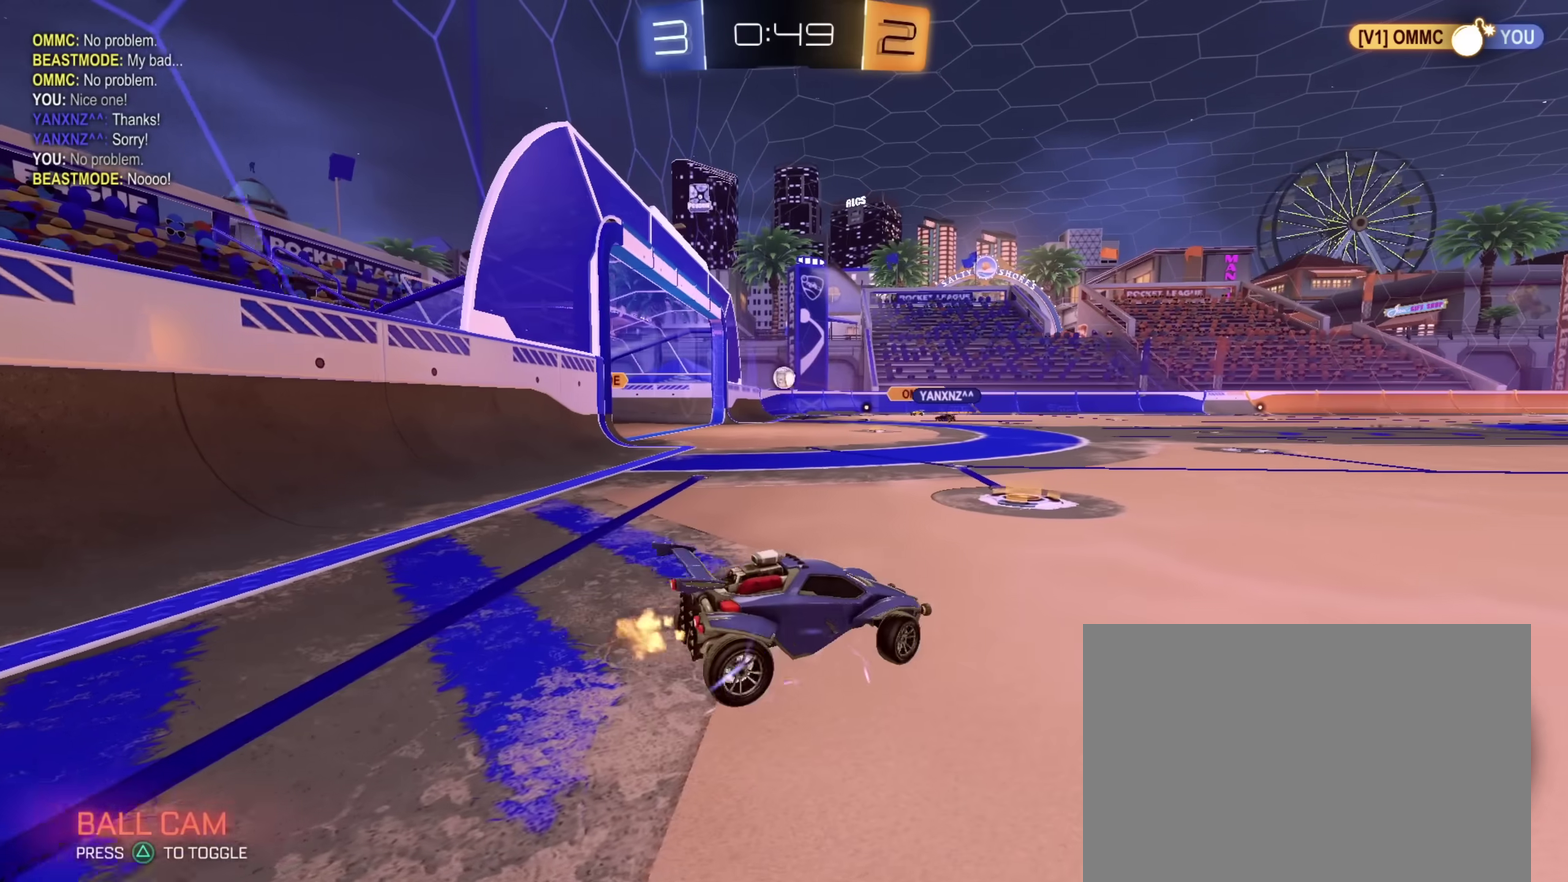
{"dt_ms": 500, "buttons": ["R2"], "left_stick": "center", "right_stick": "center", "events": [[150, "left_stick", "center"], [300, "left_stick", "up-left"], [433, "left_stick", "center"]]}
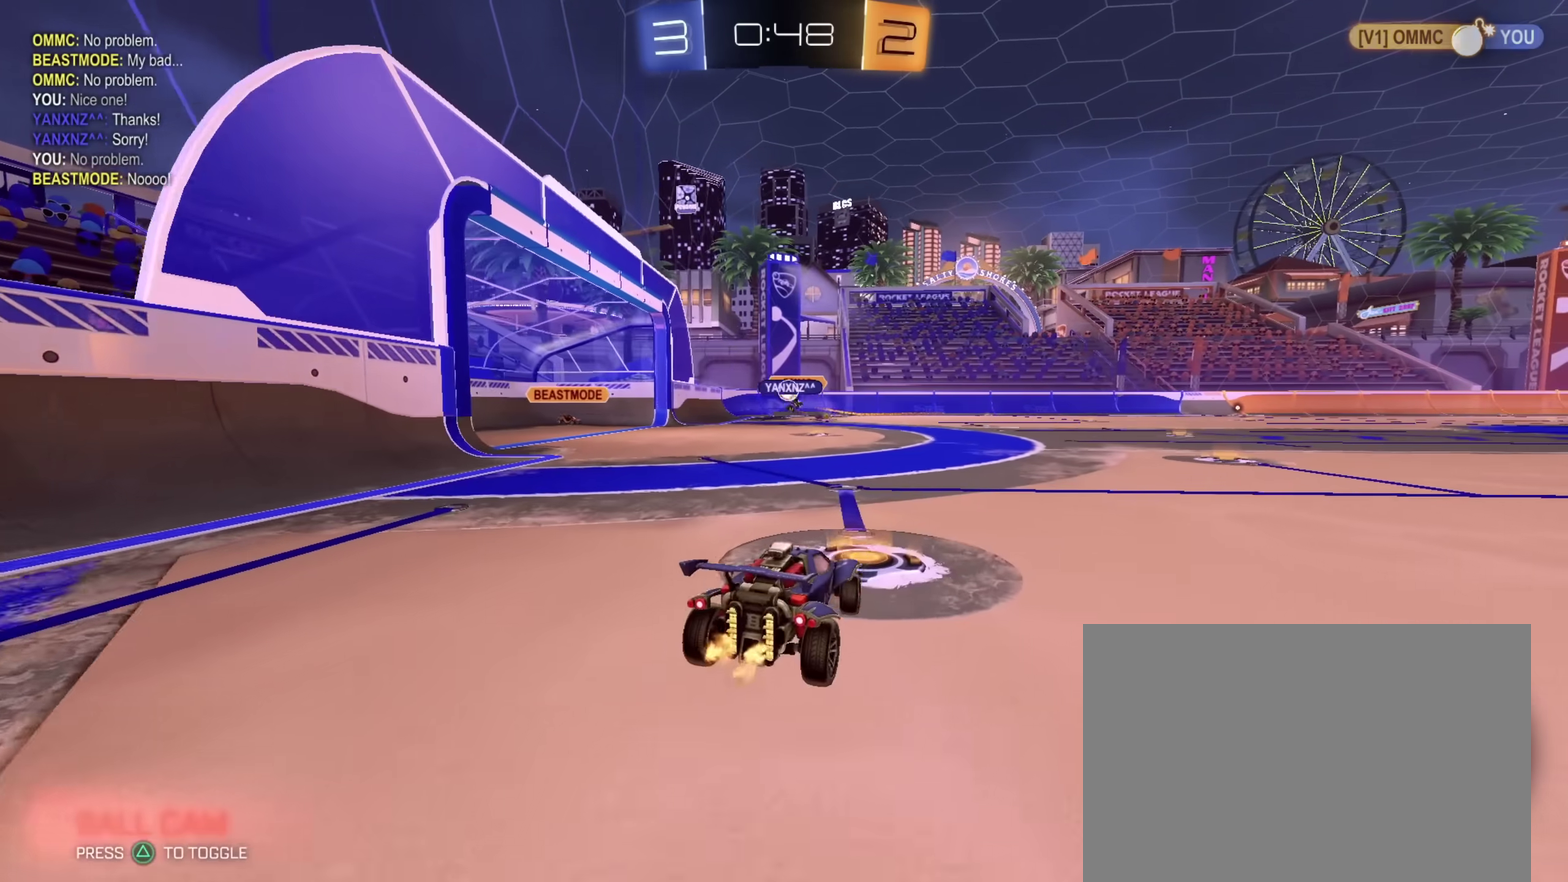
{"dt_ms": 400, "buttons": ["R2"], "left_stick": "right", "right_stick": "center", "events": [[117, "left_stick", "up-left"], [200, "left_stick", "center"], [317, "left_stick", "right"]]}
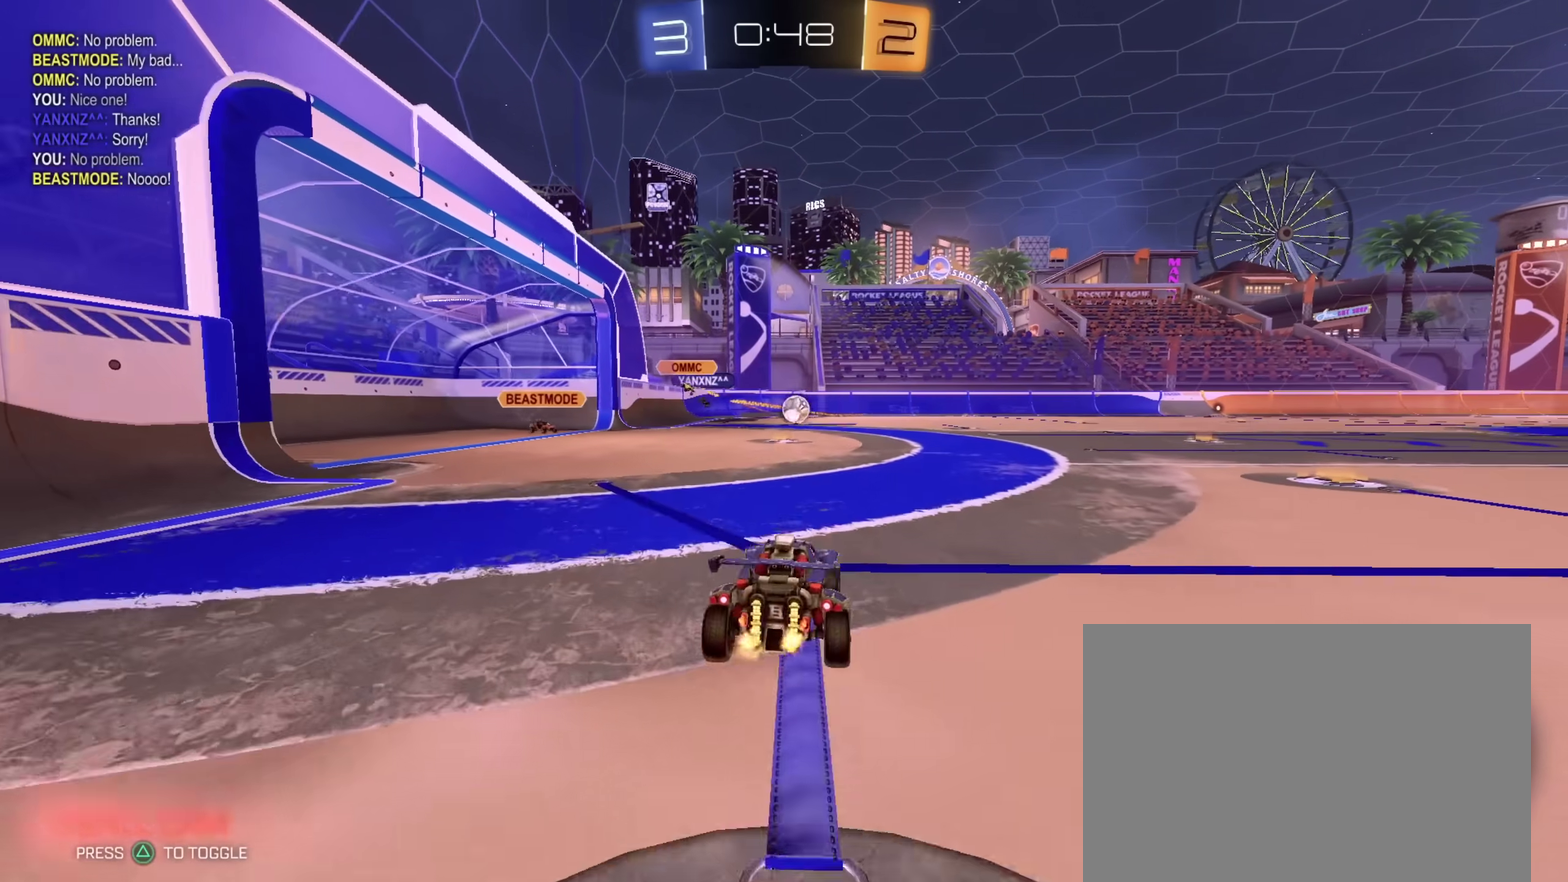
{"dt_ms": 600, "buttons": ["R2"], "left_stick": "center", "right_stick": "center", "events": [[17, "CIRCLE", "down"], [50, "left_stick", "center"], [217, "left_stick", "right"], [283, "CIRCLE", "up"], [283, "left_stick", "center"], [467, "R2", "up"], [583, "R2", "down"]]}